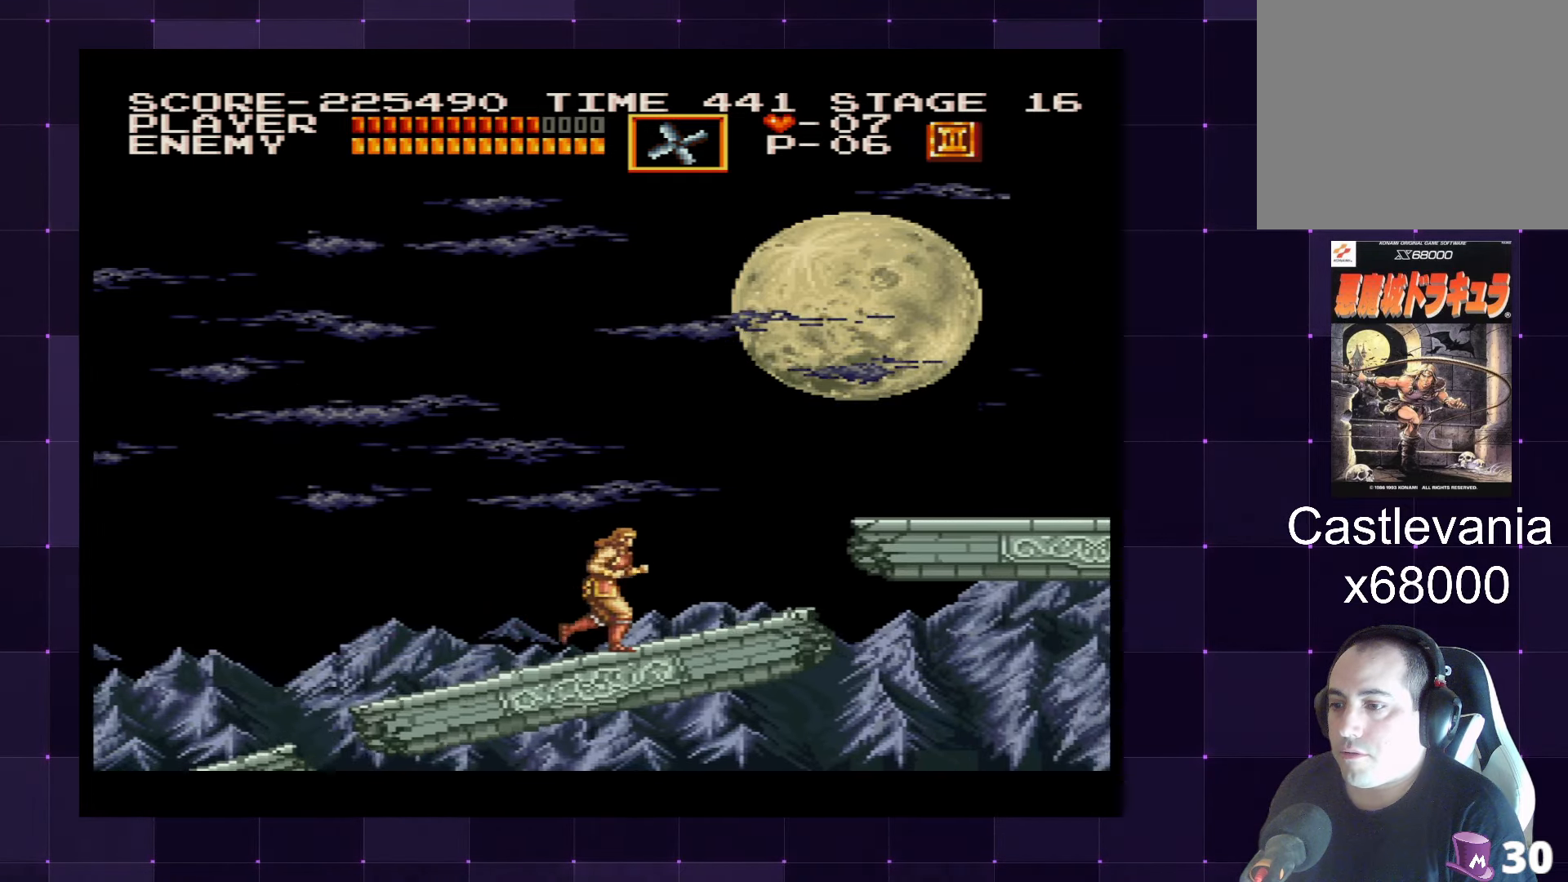
Gameplay with a controller (PlayStation layout); each line is a JSON object with the inputs held at the frame after it. "events" lists button and stick changes between this image and that frame as [ms after this image, input, new state], when the widget could be followed in between. Not read: L3 R3.
{"buttons": ["DPAD_RIGHT"], "left_stick": "center", "right_stick": "center", "events": []}
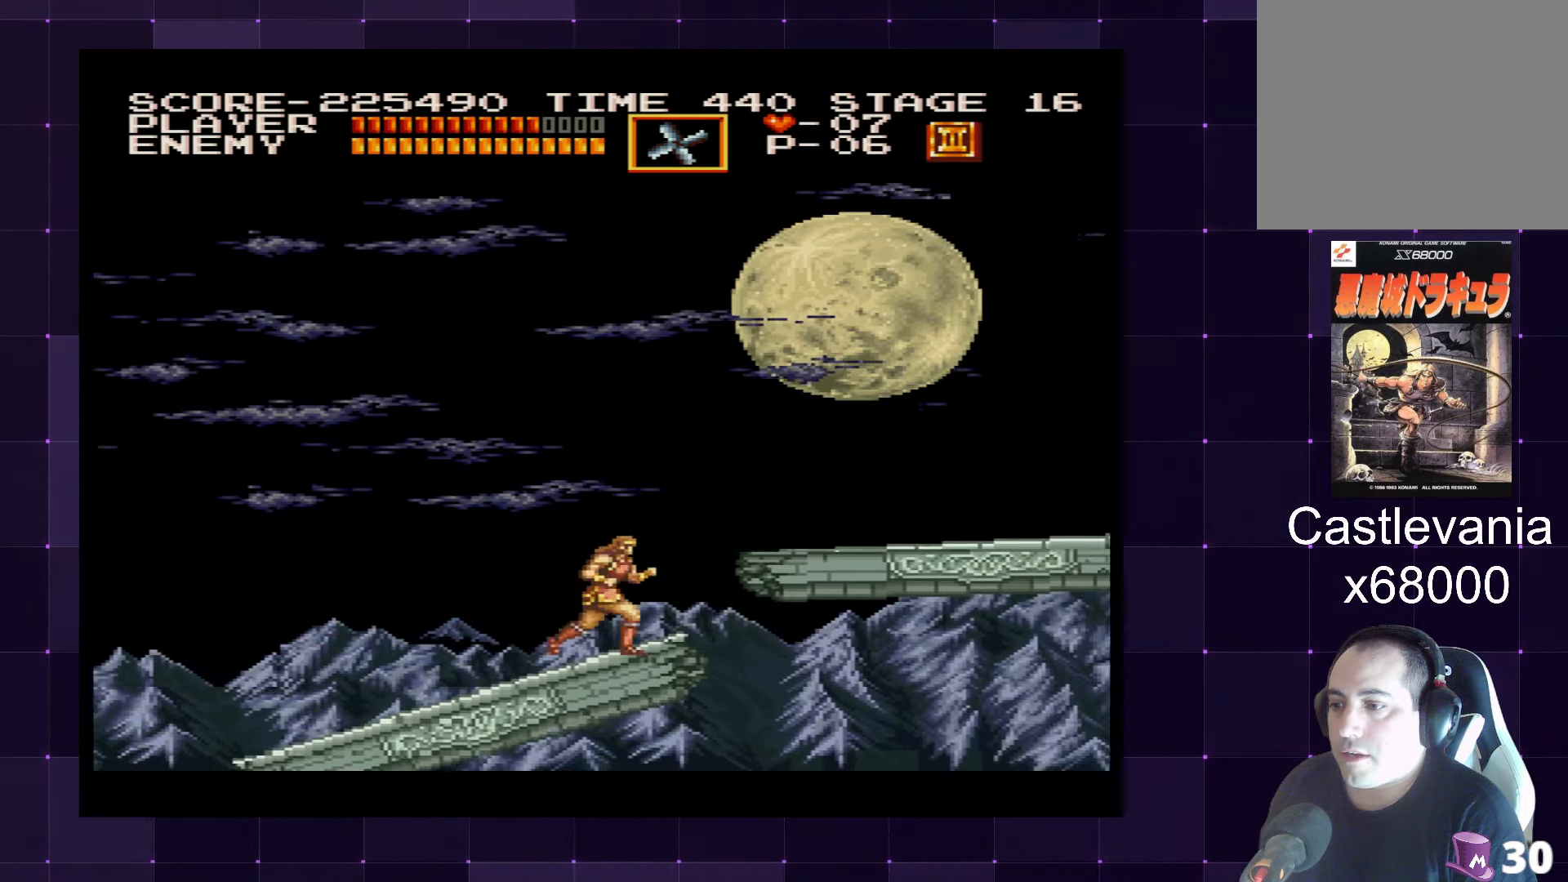
{"buttons": ["DPAD_RIGHT"], "left_stick": "center", "right_stick": "center", "events": [[133, "CROSS", "down"], [283, "CROSS", "up"], [333, "DPAD_UP", "down"], [367, "SQUARE", "down"], [433, "SQUARE", "up"], [500, "DPAD_UP", "up"]]}
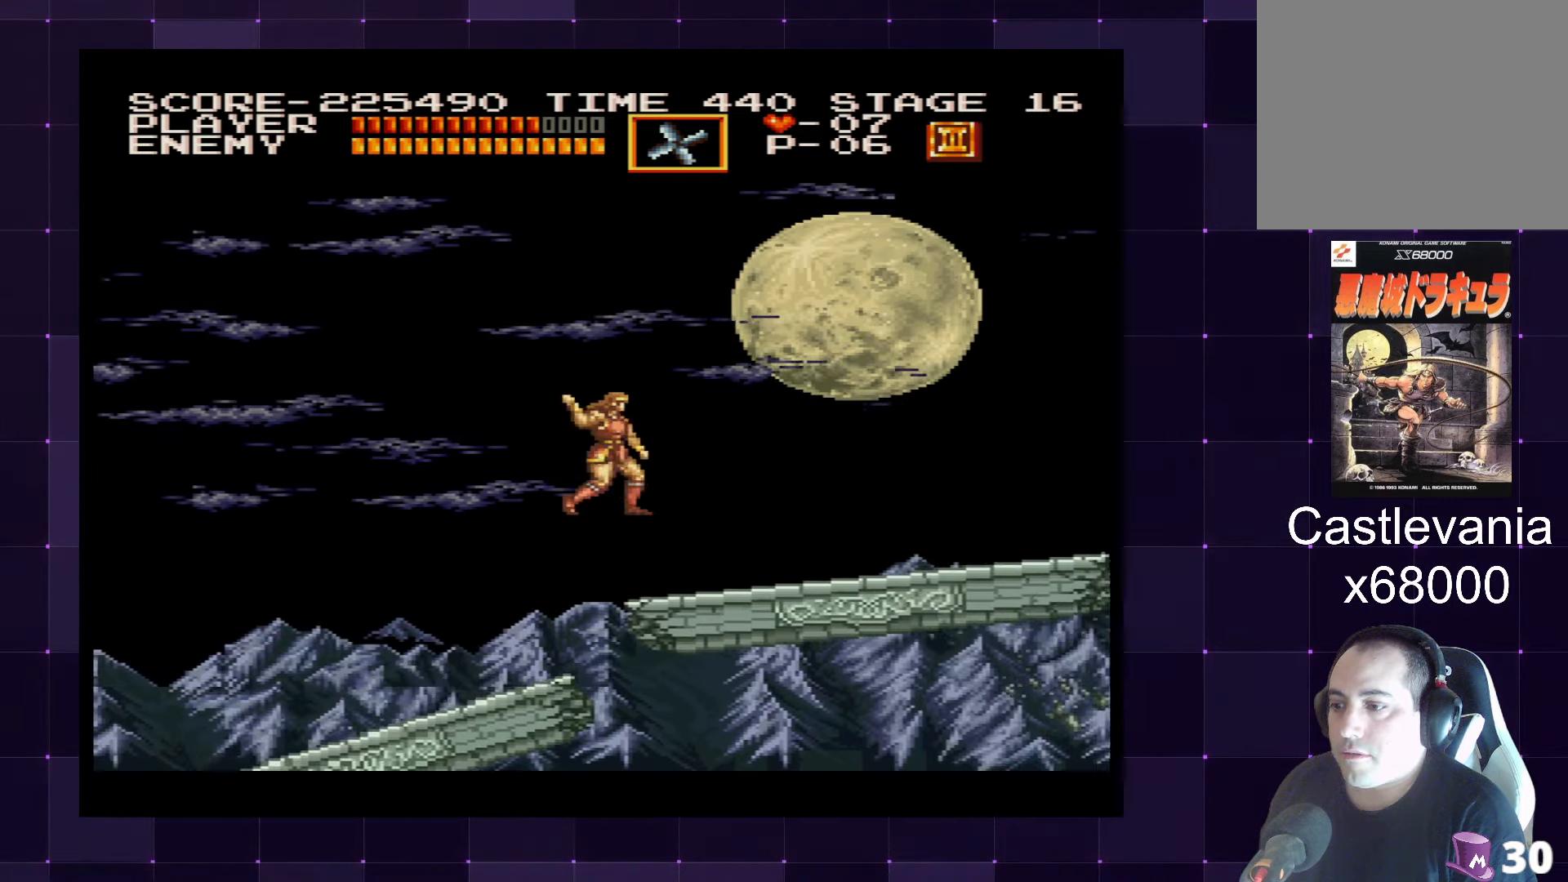
{"buttons": ["DPAD_RIGHT"], "left_stick": "center", "right_stick": "center", "events": []}
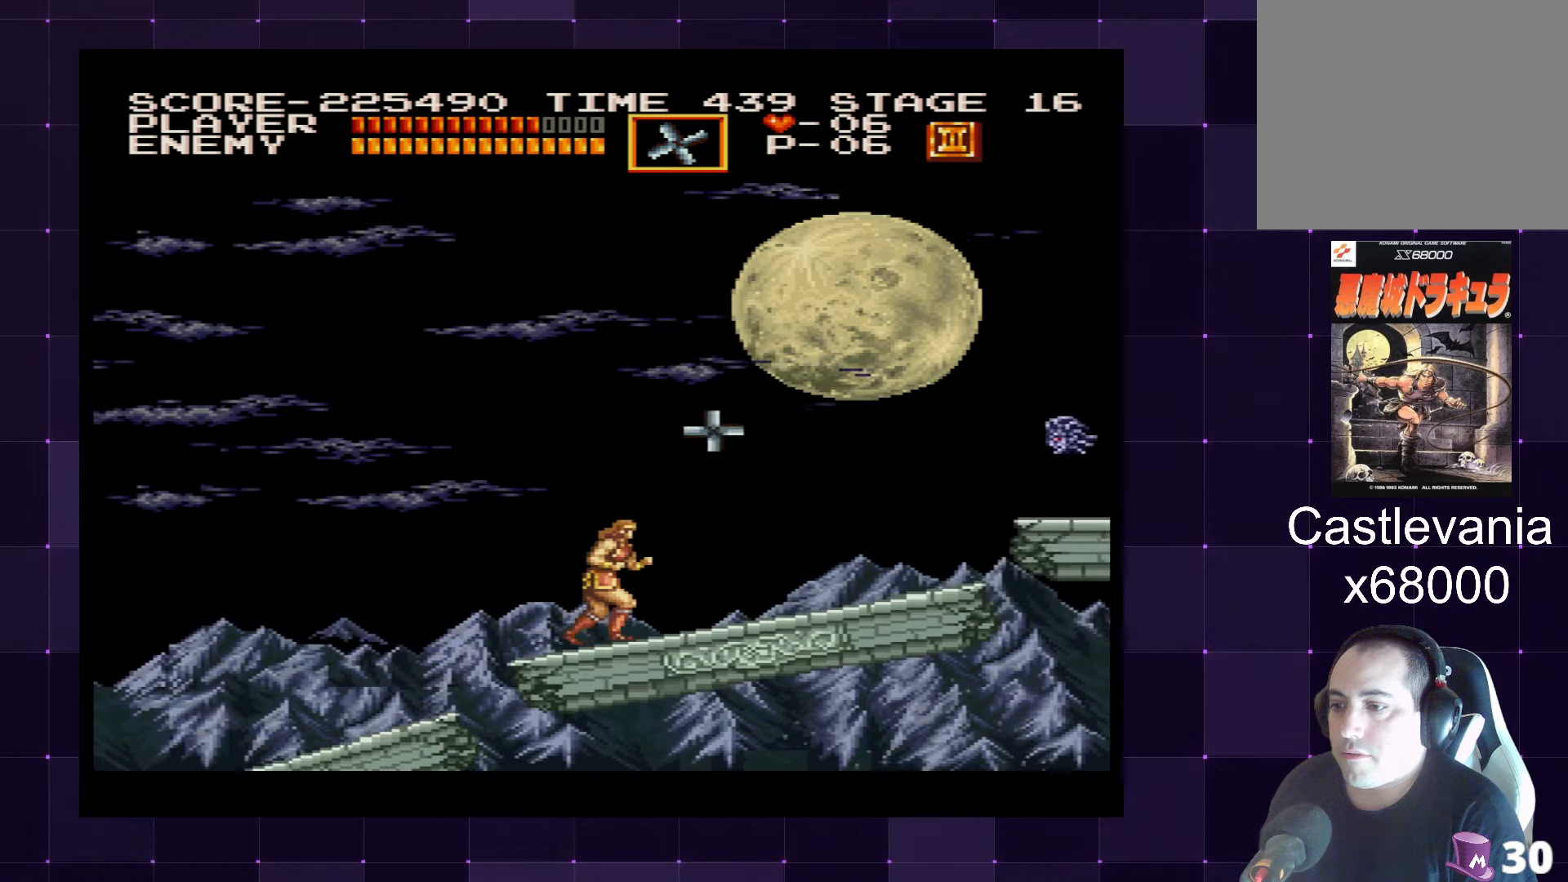
{"buttons": [], "left_stick": "center", "right_stick": "center", "events": [[467, "DPAD_RIGHT", "up"]]}
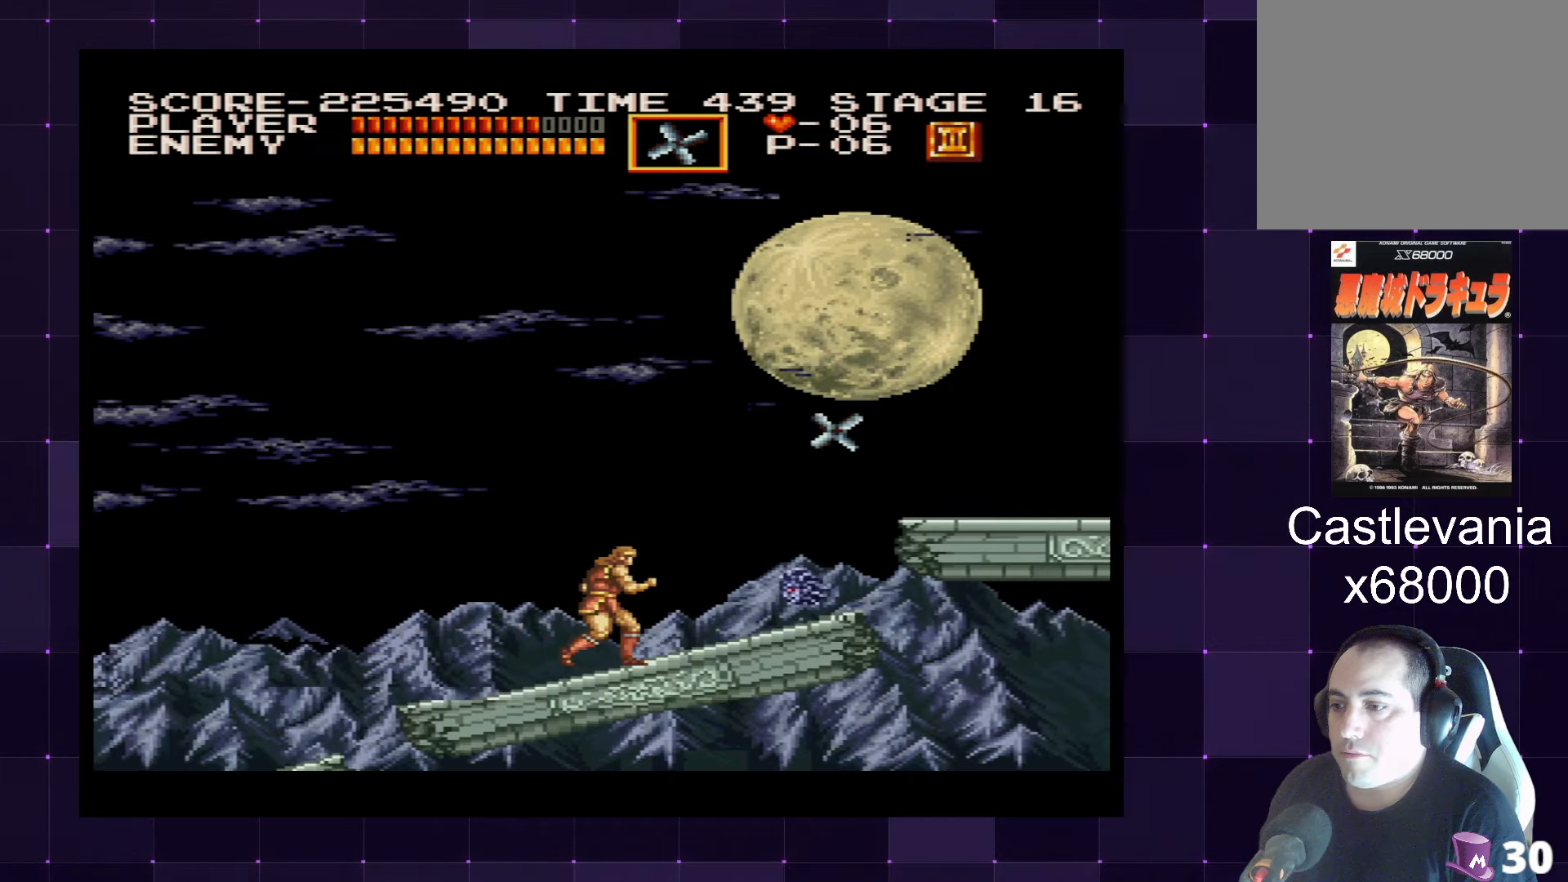
{"buttons": ["DPAD_RIGHT"], "left_stick": "center", "right_stick": "center", "events": [[217, "DPAD_RIGHT", "down"]]}
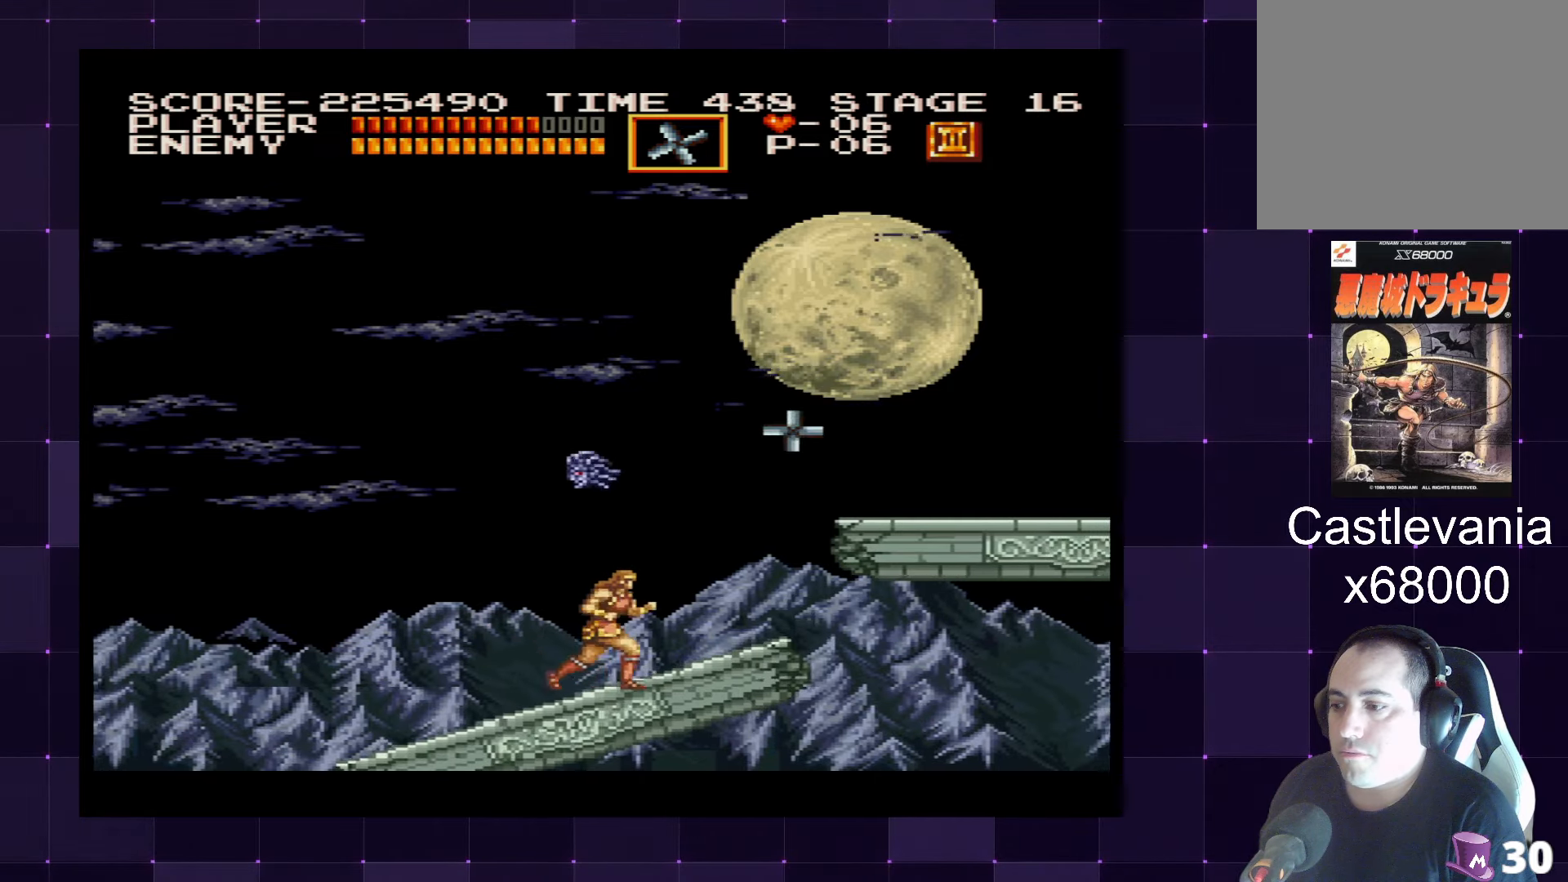
{"buttons": ["DPAD_RIGHT"], "left_stick": "center", "right_stick": "center", "events": []}
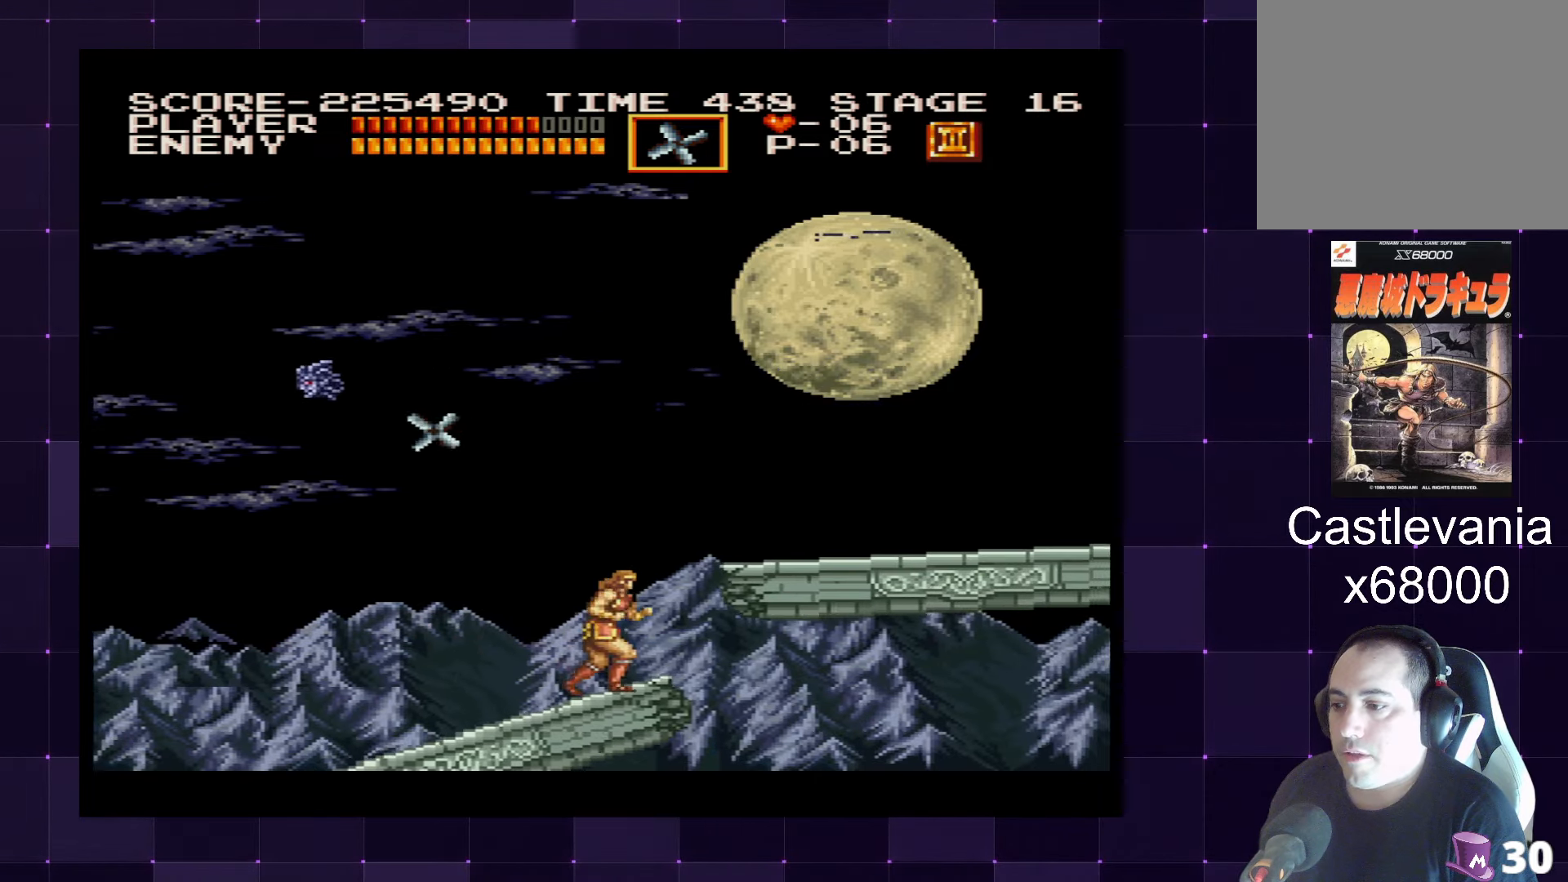
{"buttons": ["DPAD_RIGHT"], "left_stick": "center", "right_stick": "center", "events": [[117, "CROSS", "down"], [267, "CROSS", "up"]]}
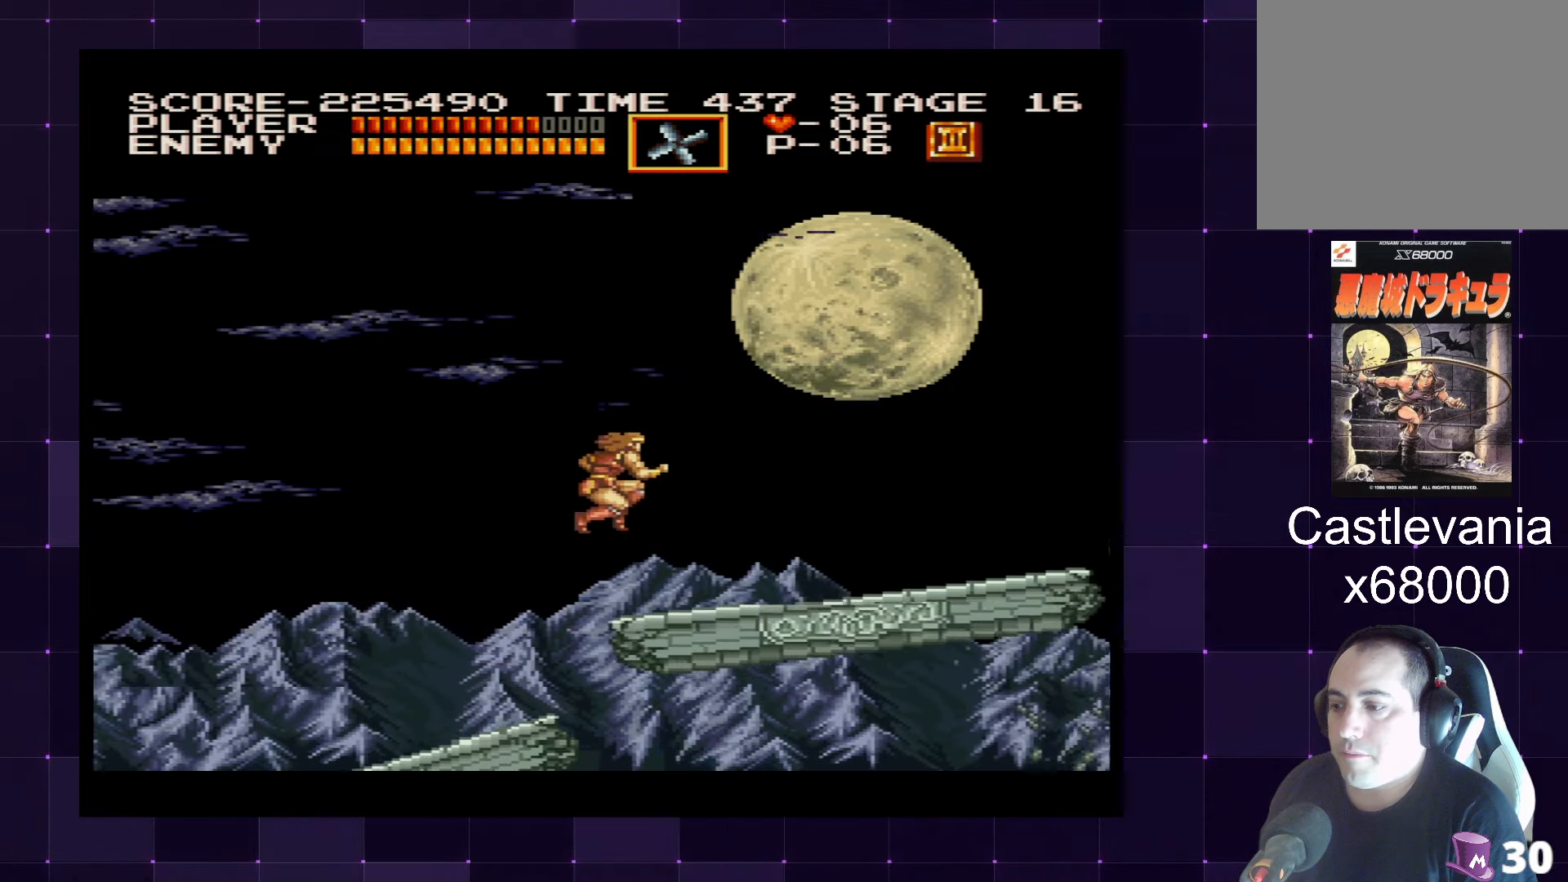
{"buttons": ["DPAD_RIGHT"], "left_stick": "center", "right_stick": "center", "events": []}
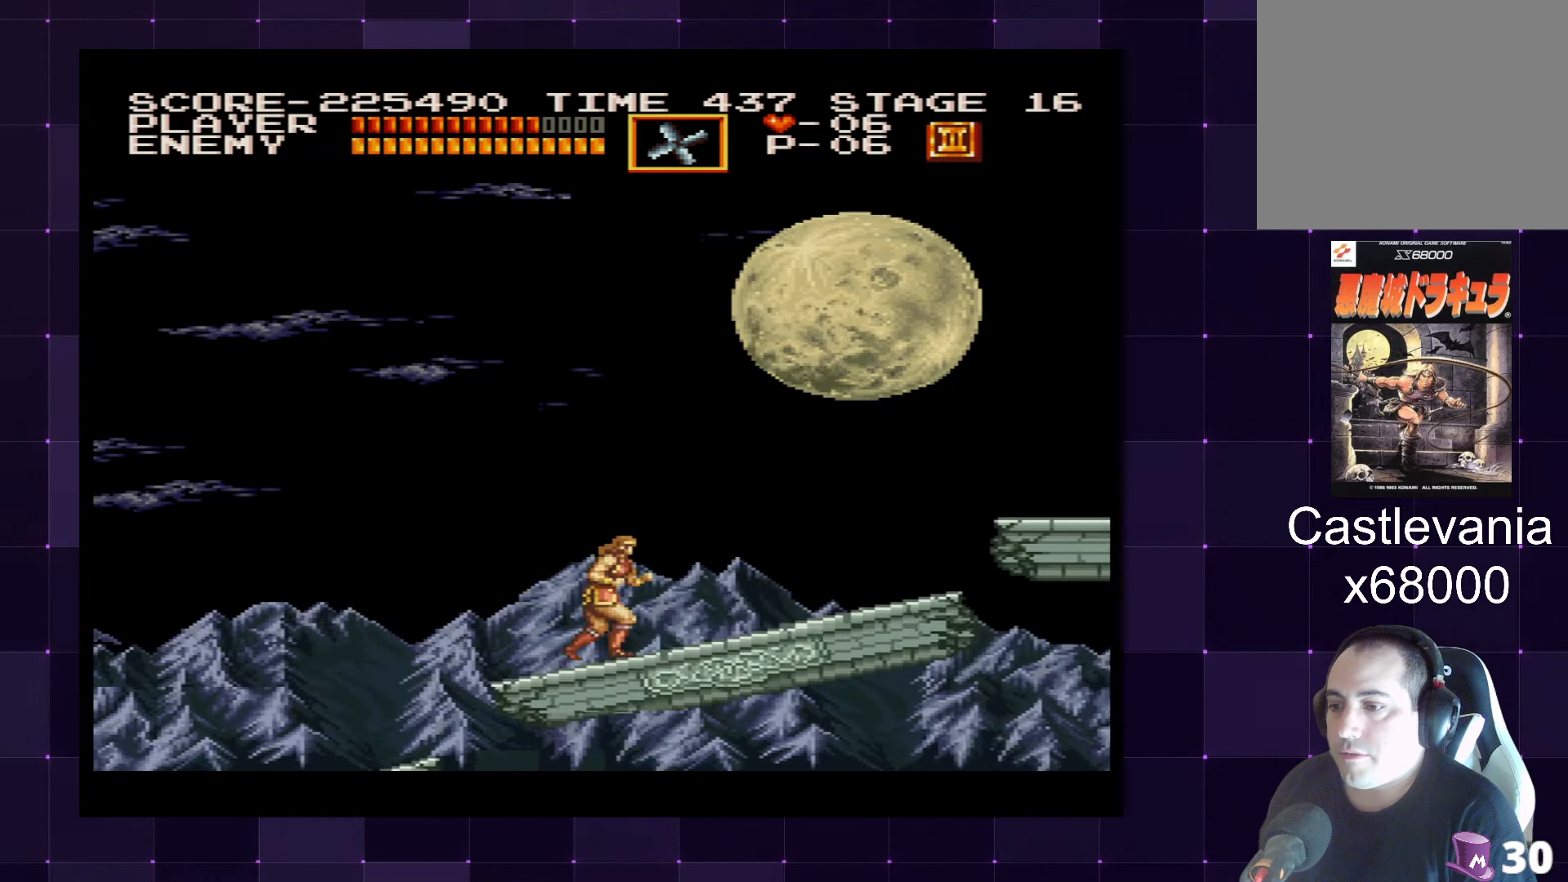
{"buttons": ["DPAD_RIGHT"], "left_stick": "center", "right_stick": "center", "events": []}
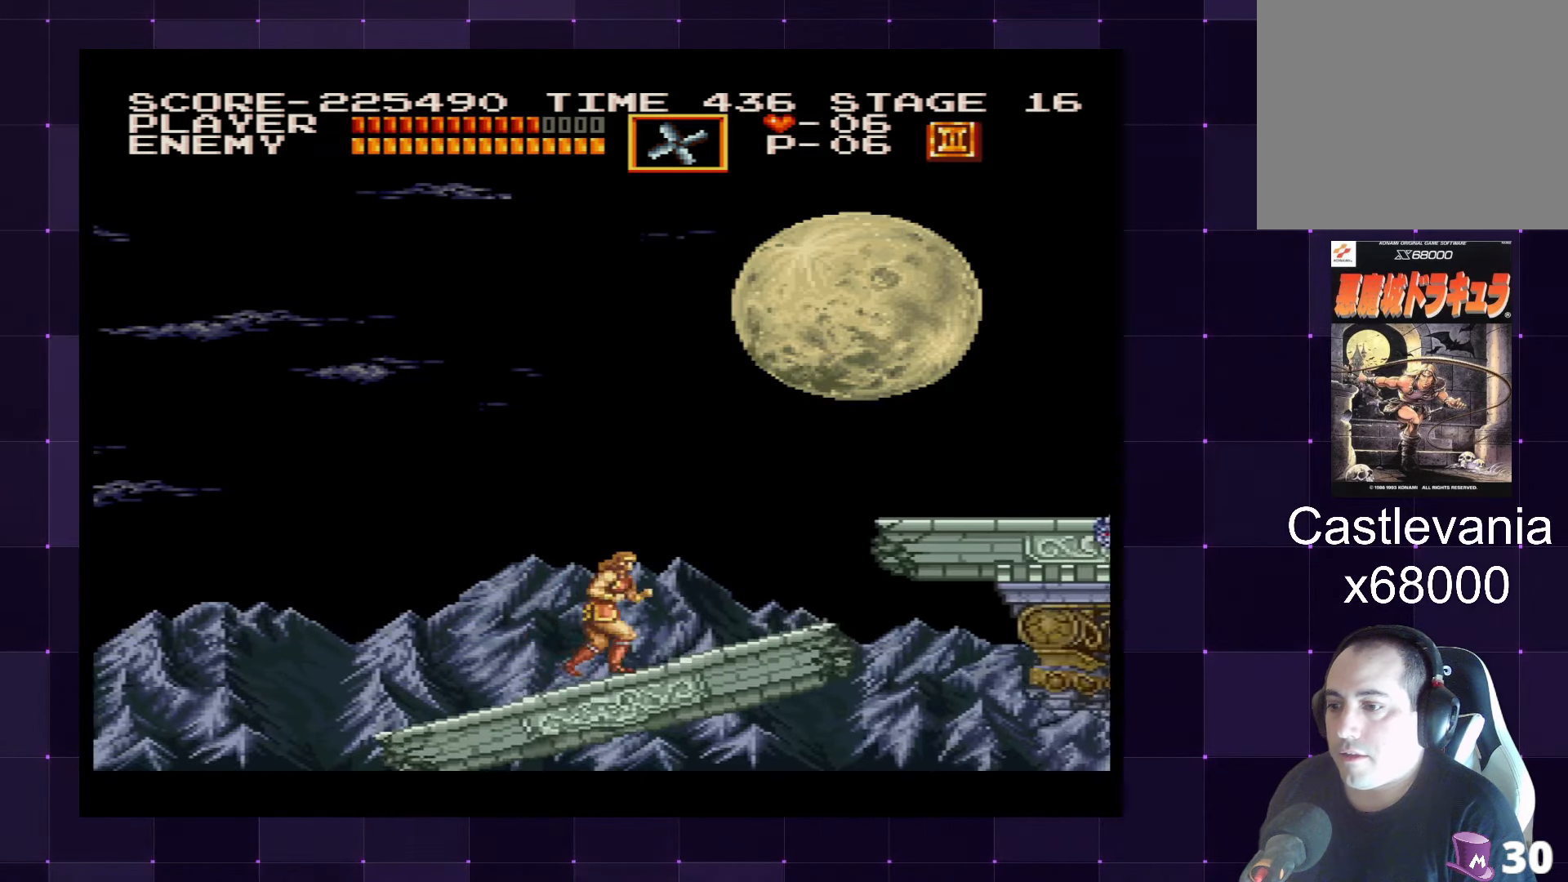
{"buttons": ["DPAD_RIGHT"], "left_stick": "center", "right_stick": "center", "events": []}
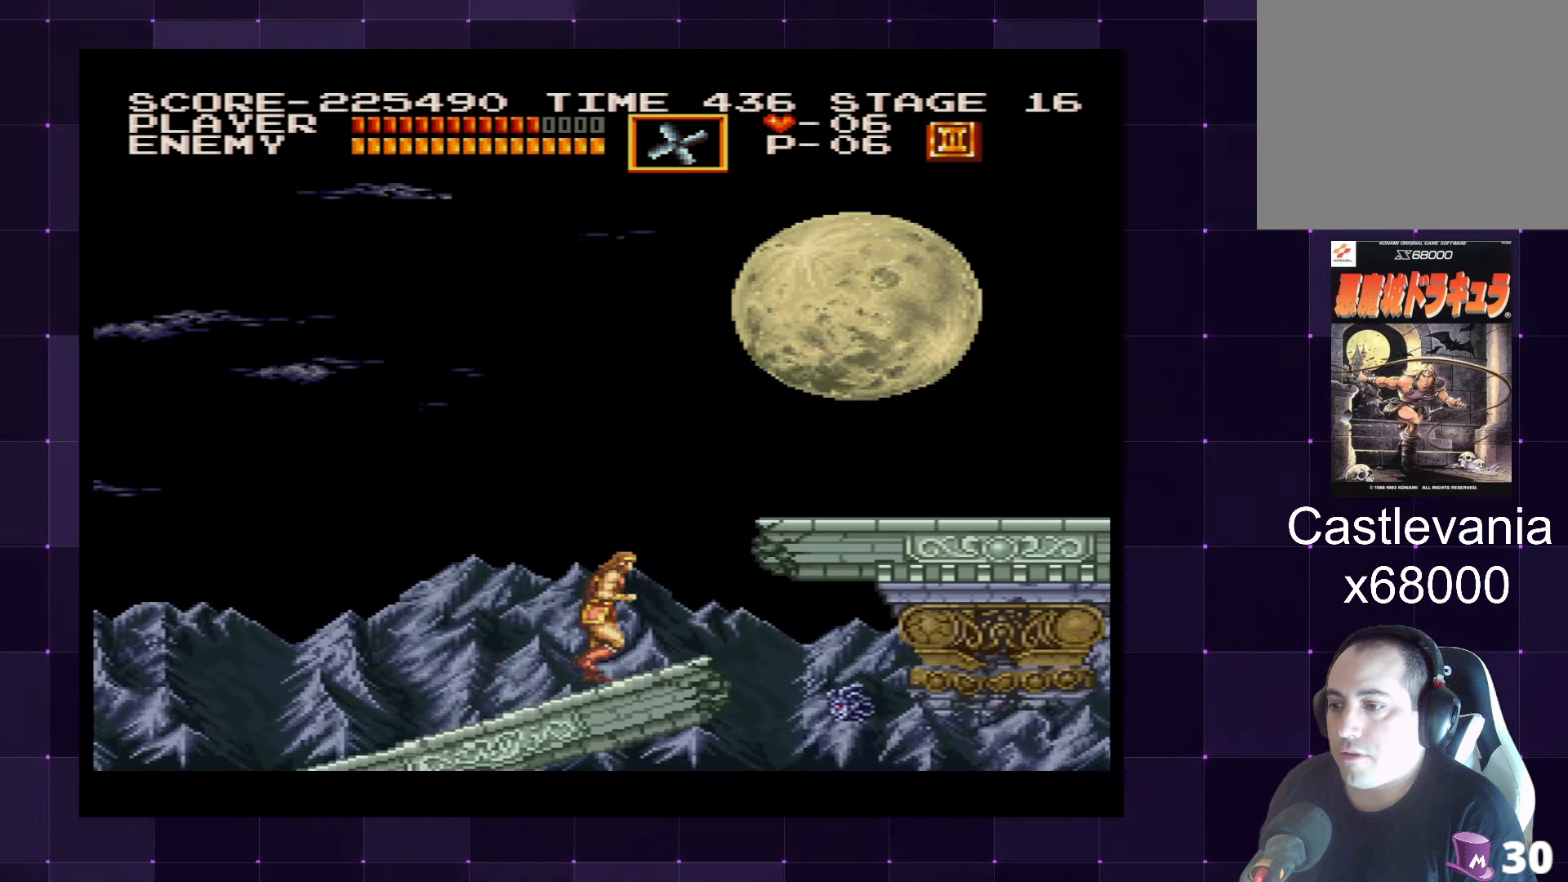
{"buttons": ["DPAD_RIGHT"], "left_stick": "center", "right_stick": "center", "events": [[217, "CROSS", "down"], [400, "CROSS", "up"]]}
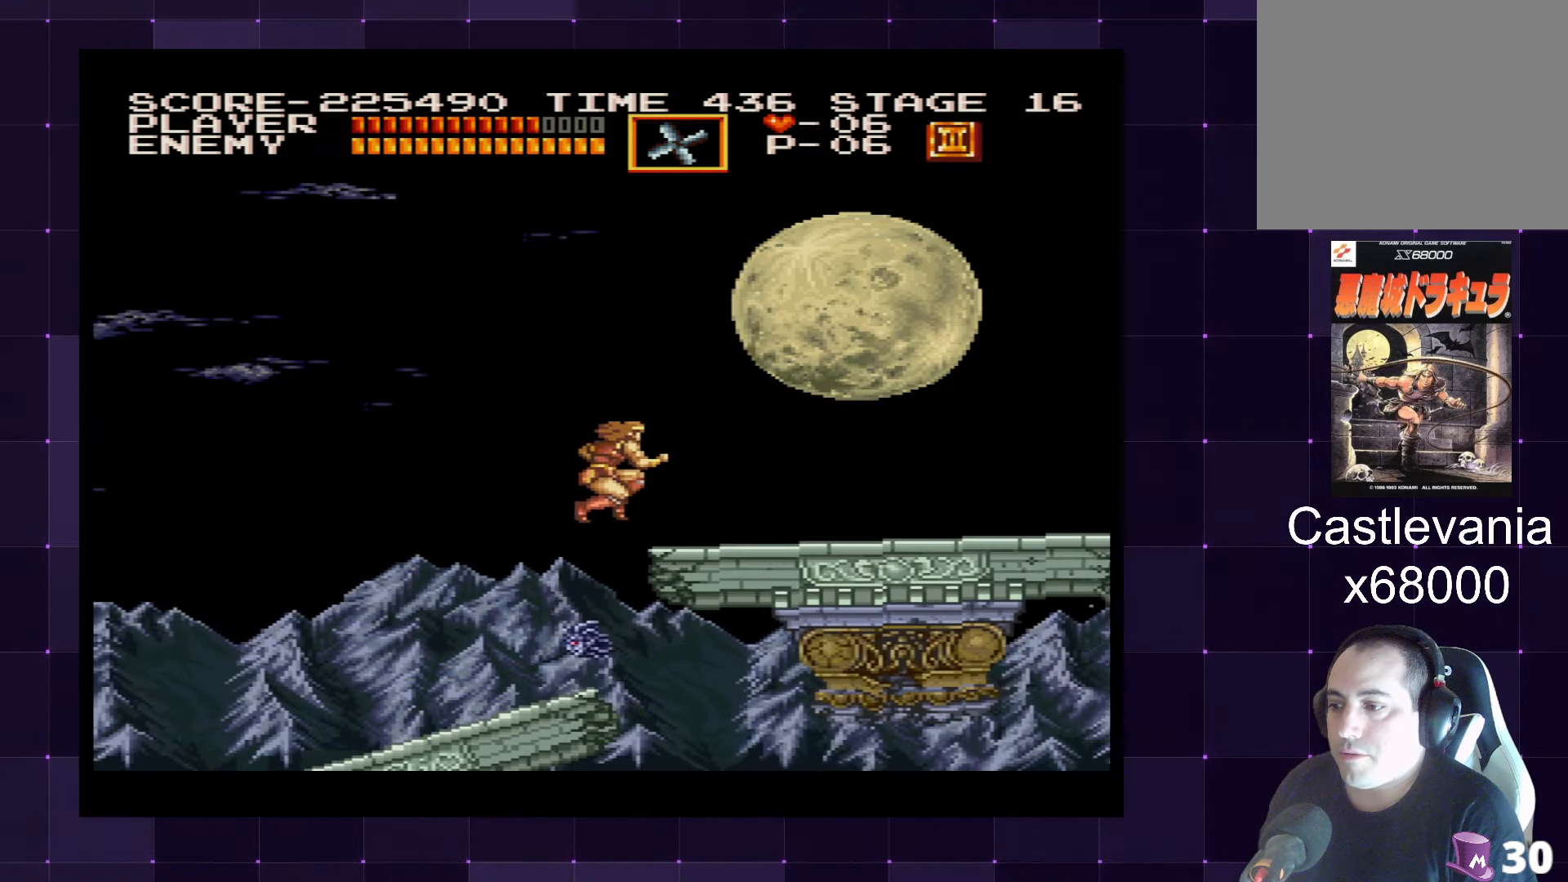
{"buttons": ["DPAD_RIGHT"], "left_stick": "center", "right_stick": "center", "events": []}
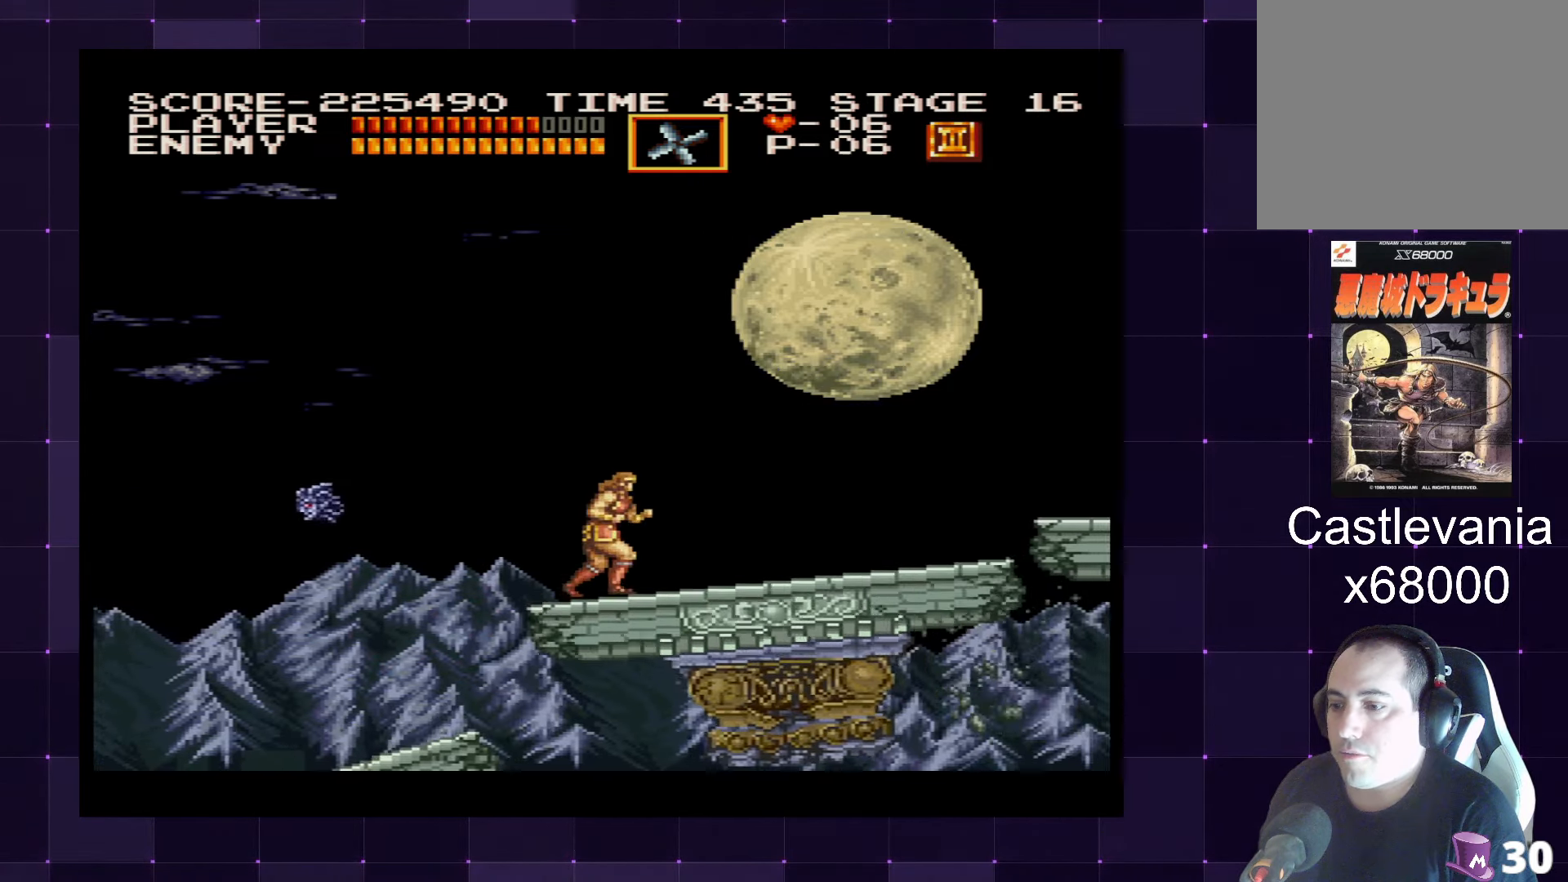
{"buttons": ["DPAD_RIGHT"], "left_stick": "center", "right_stick": "center", "events": []}
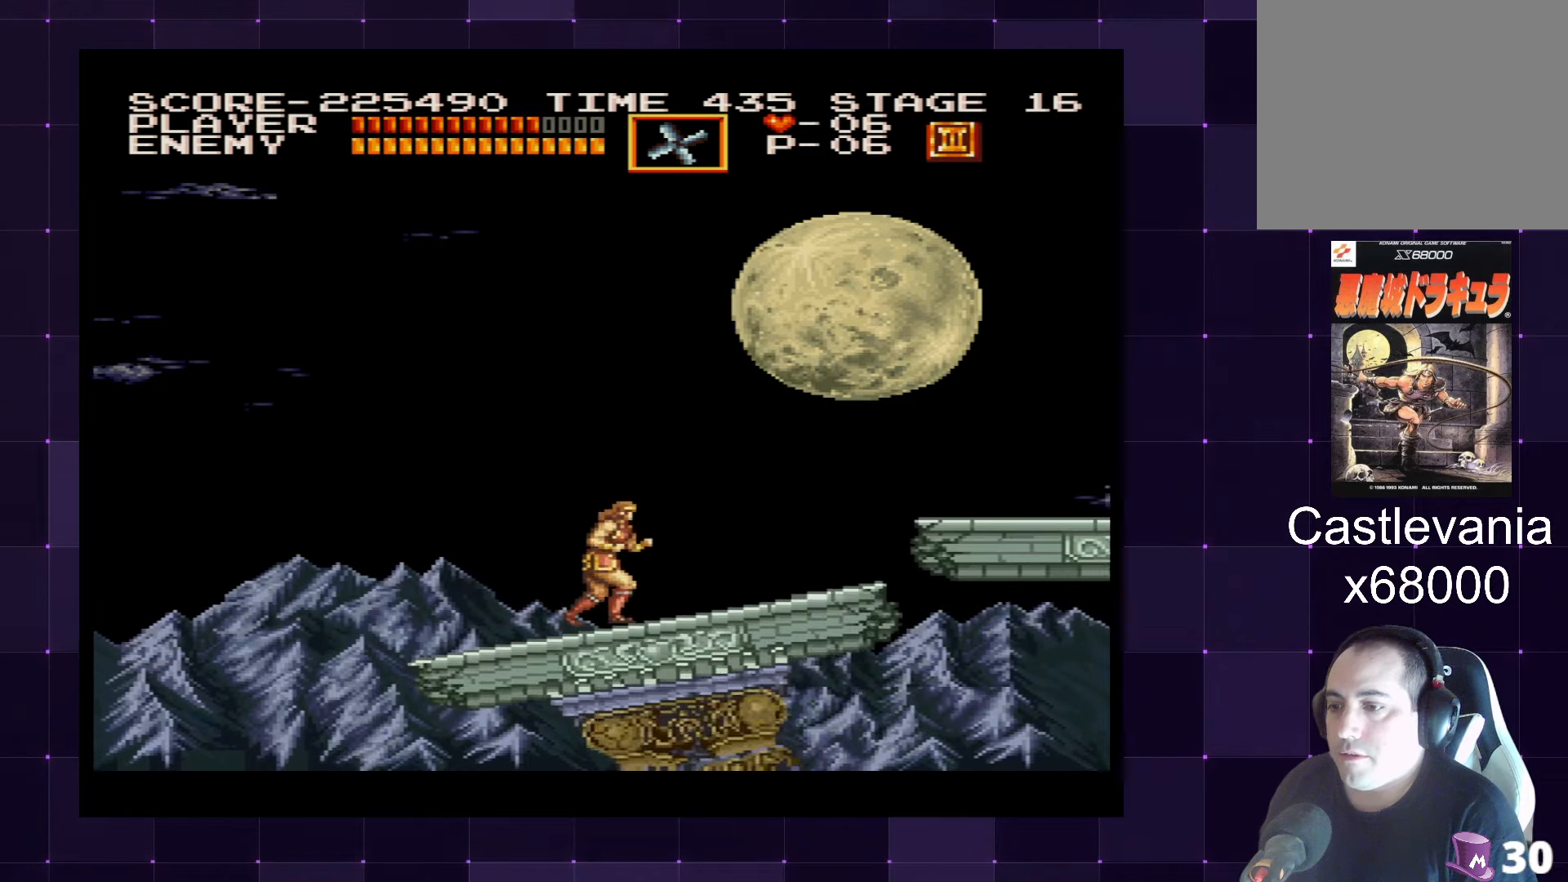
{"buttons": ["DPAD_RIGHT"], "left_stick": "center", "right_stick": "center", "events": []}
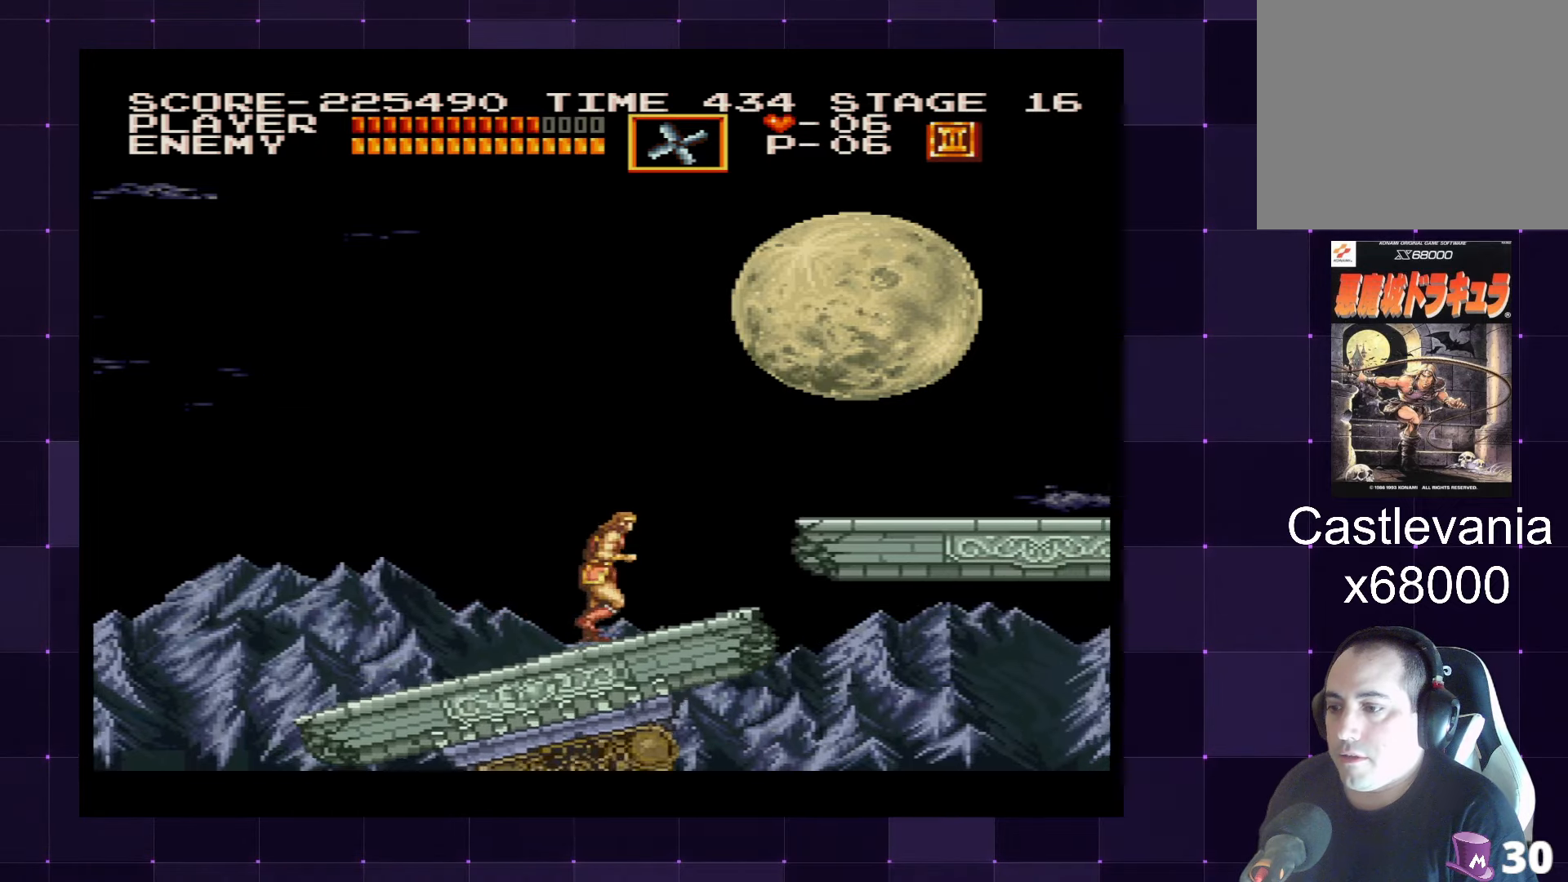
{"buttons": ["CROSS", "DPAD_RIGHT"], "left_stick": "center", "right_stick": "center", "events": [[350, "CROSS", "down"]]}
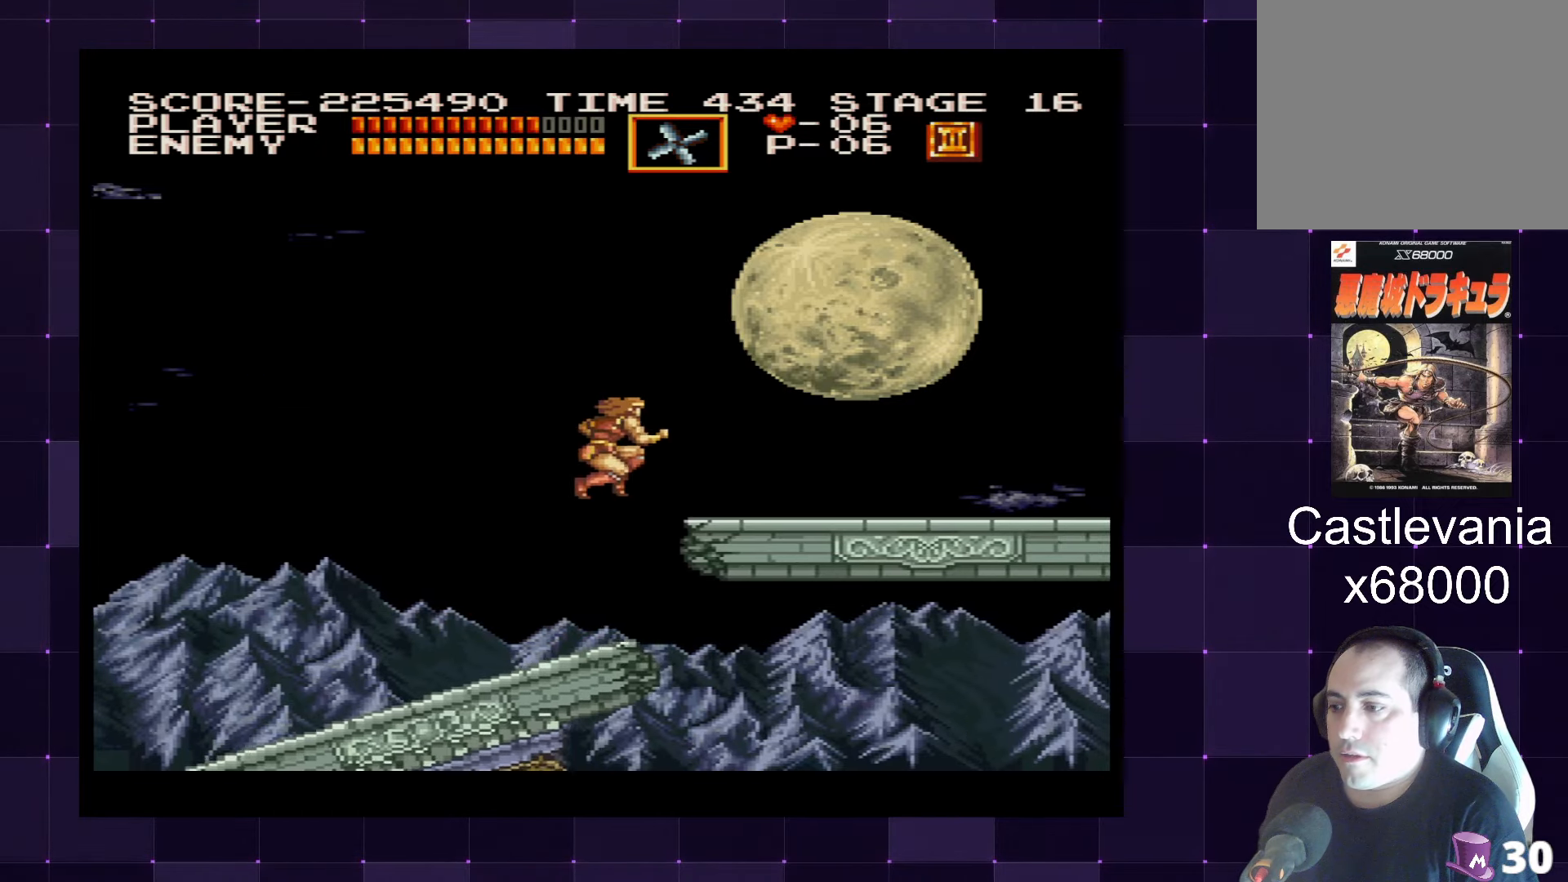
{"buttons": ["DPAD_RIGHT"], "left_stick": "center", "right_stick": "center", "events": [[66, "CROSS", "up"]]}
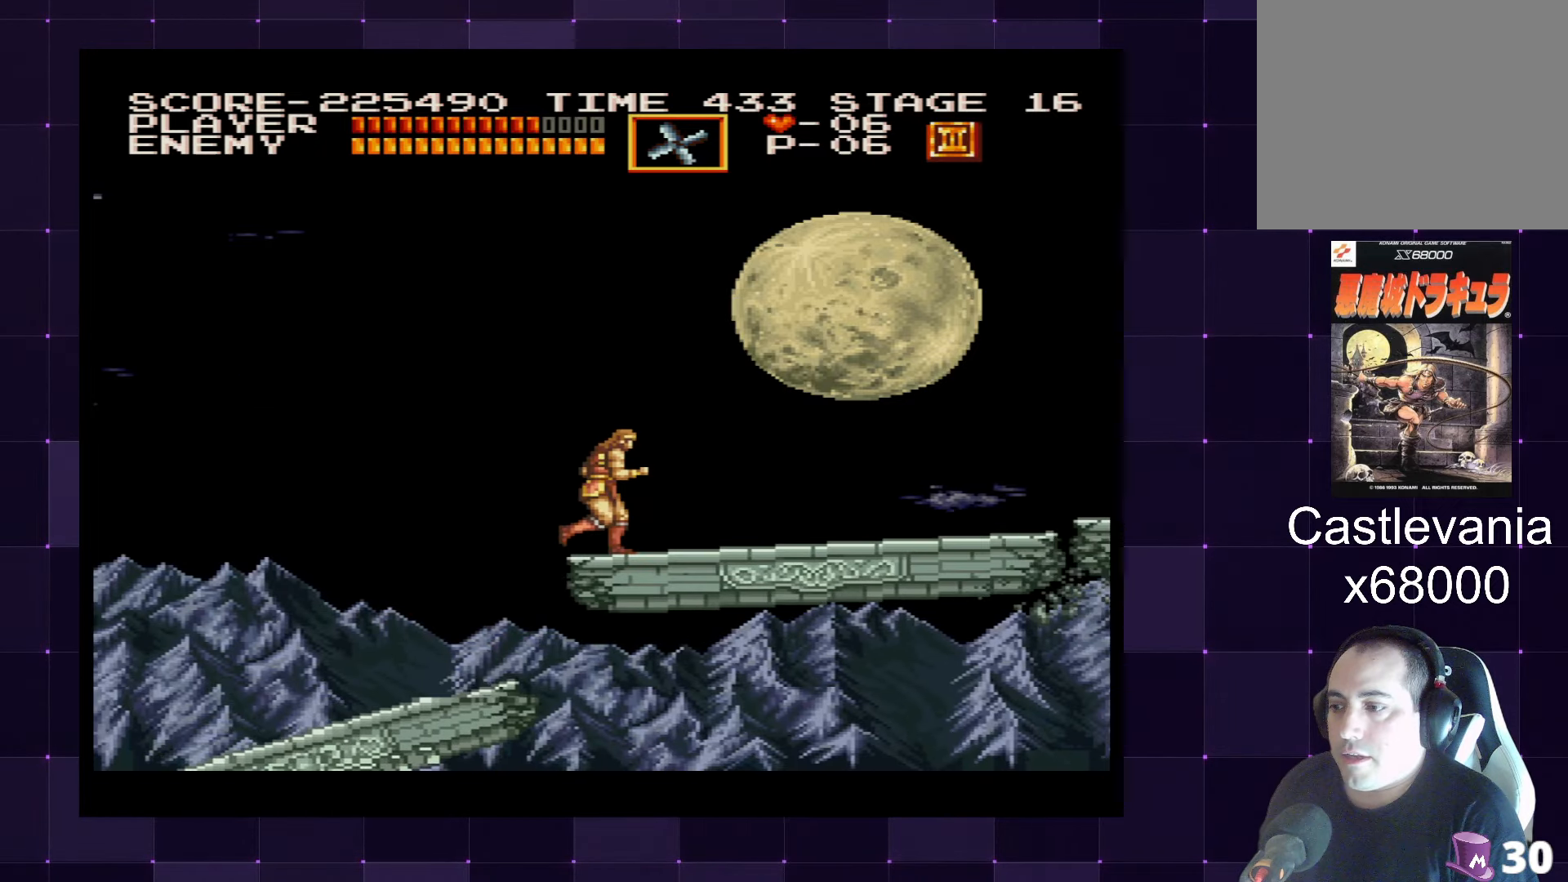
{"buttons": ["DPAD_RIGHT"], "left_stick": "center", "right_stick": "center", "events": []}
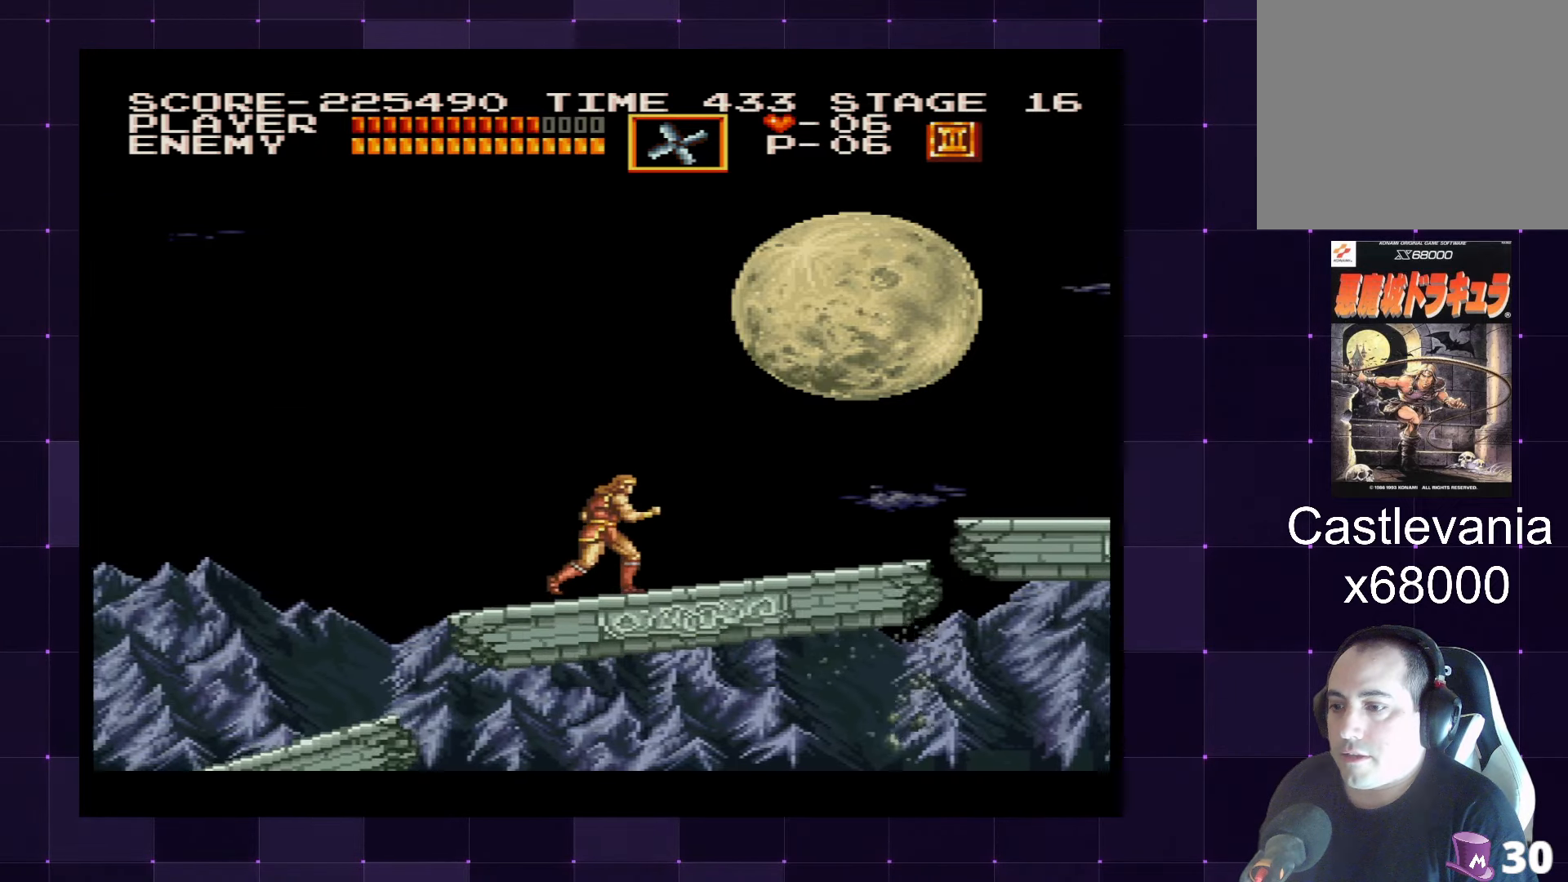
{"buttons": ["DPAD_RIGHT"], "left_stick": "center", "right_stick": "center", "events": []}
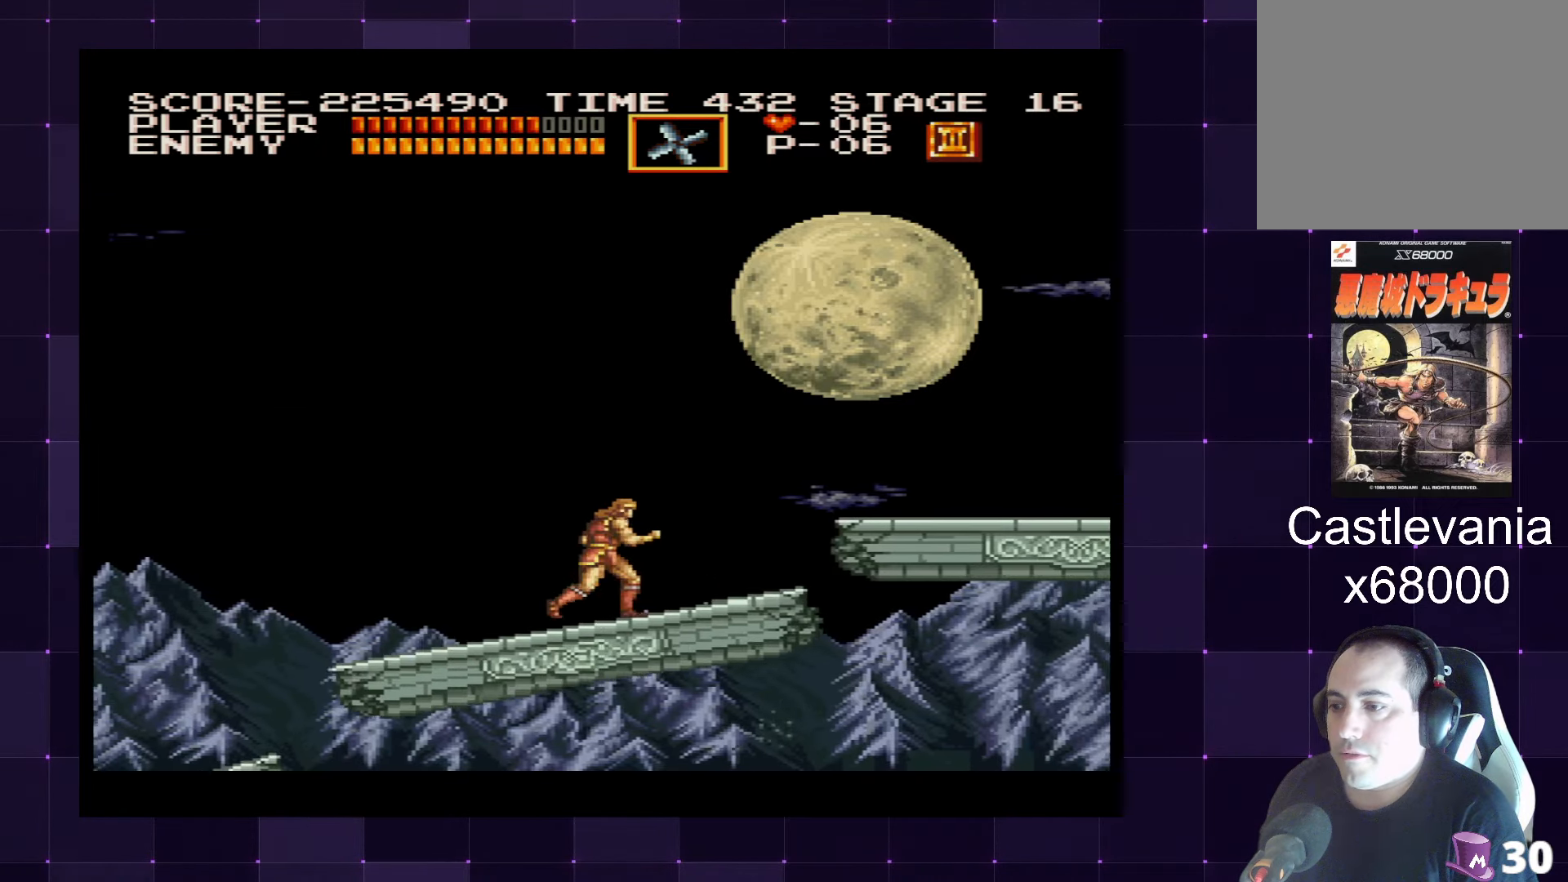
{"buttons": ["DPAD_RIGHT"], "left_stick": "center", "right_stick": "center", "events": []}
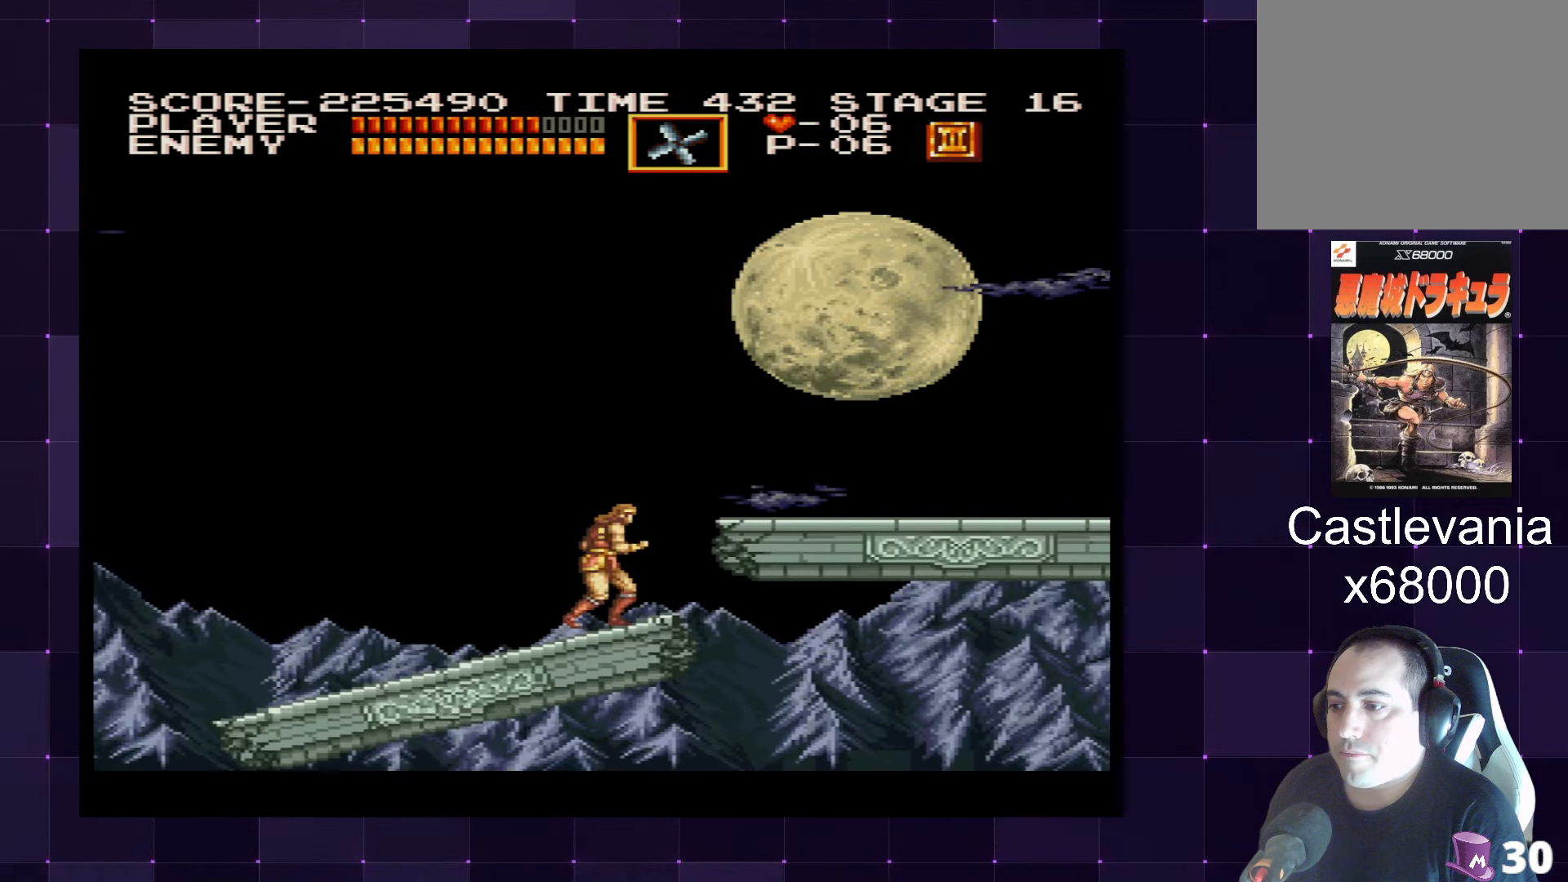
{"buttons": ["DPAD_RIGHT"], "left_stick": "center", "right_stick": "center", "events": [[83, "CROSS", "down"], [266, "CROSS", "up"]]}
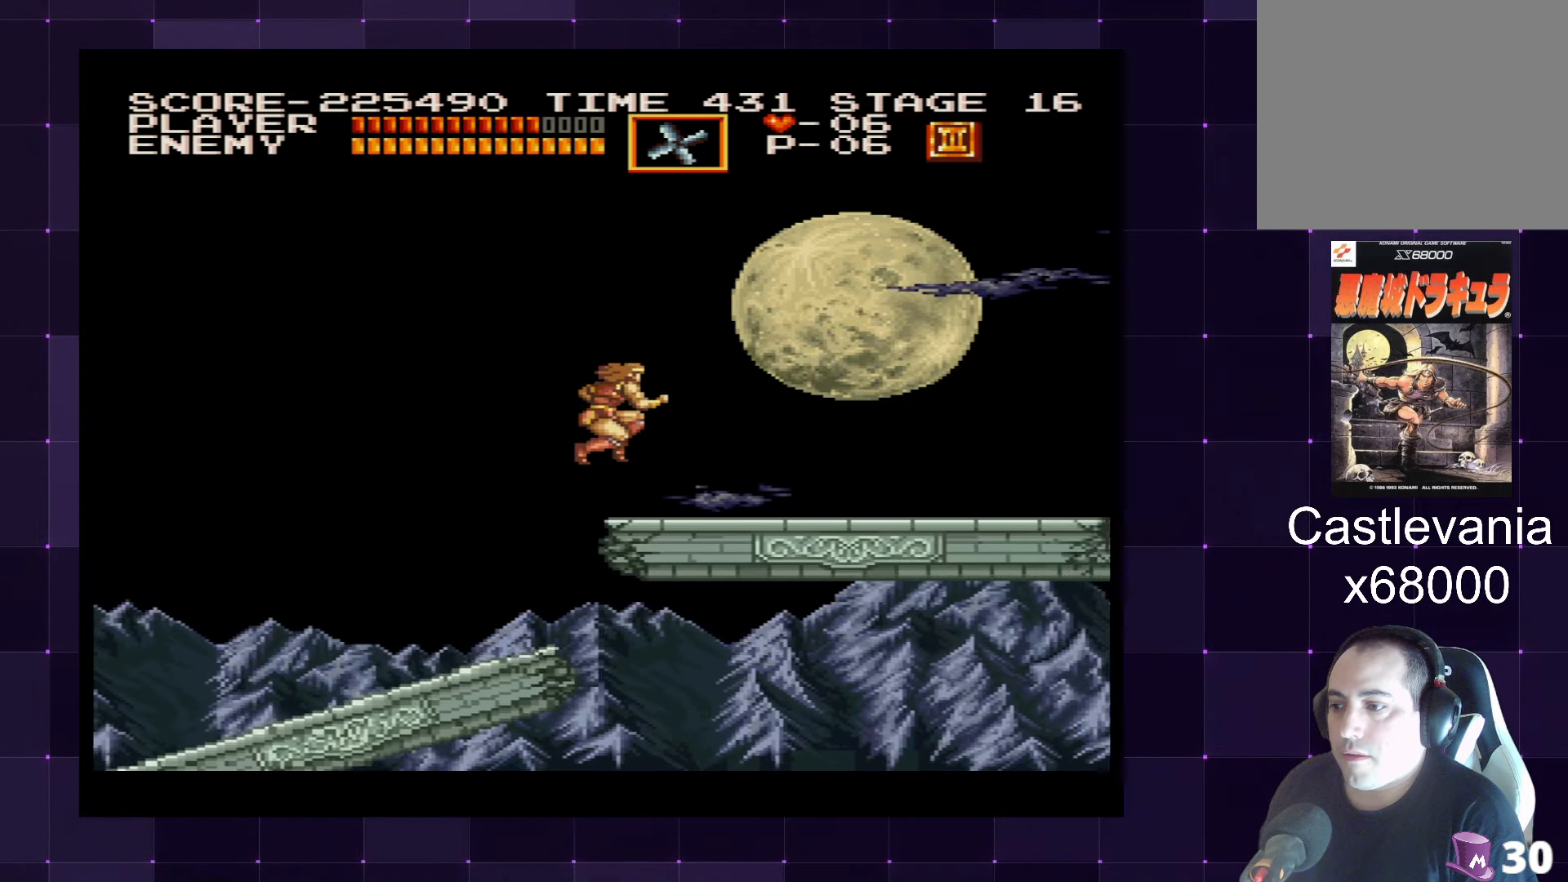
{"buttons": ["DPAD_RIGHT"], "left_stick": "center", "right_stick": "center", "events": []}
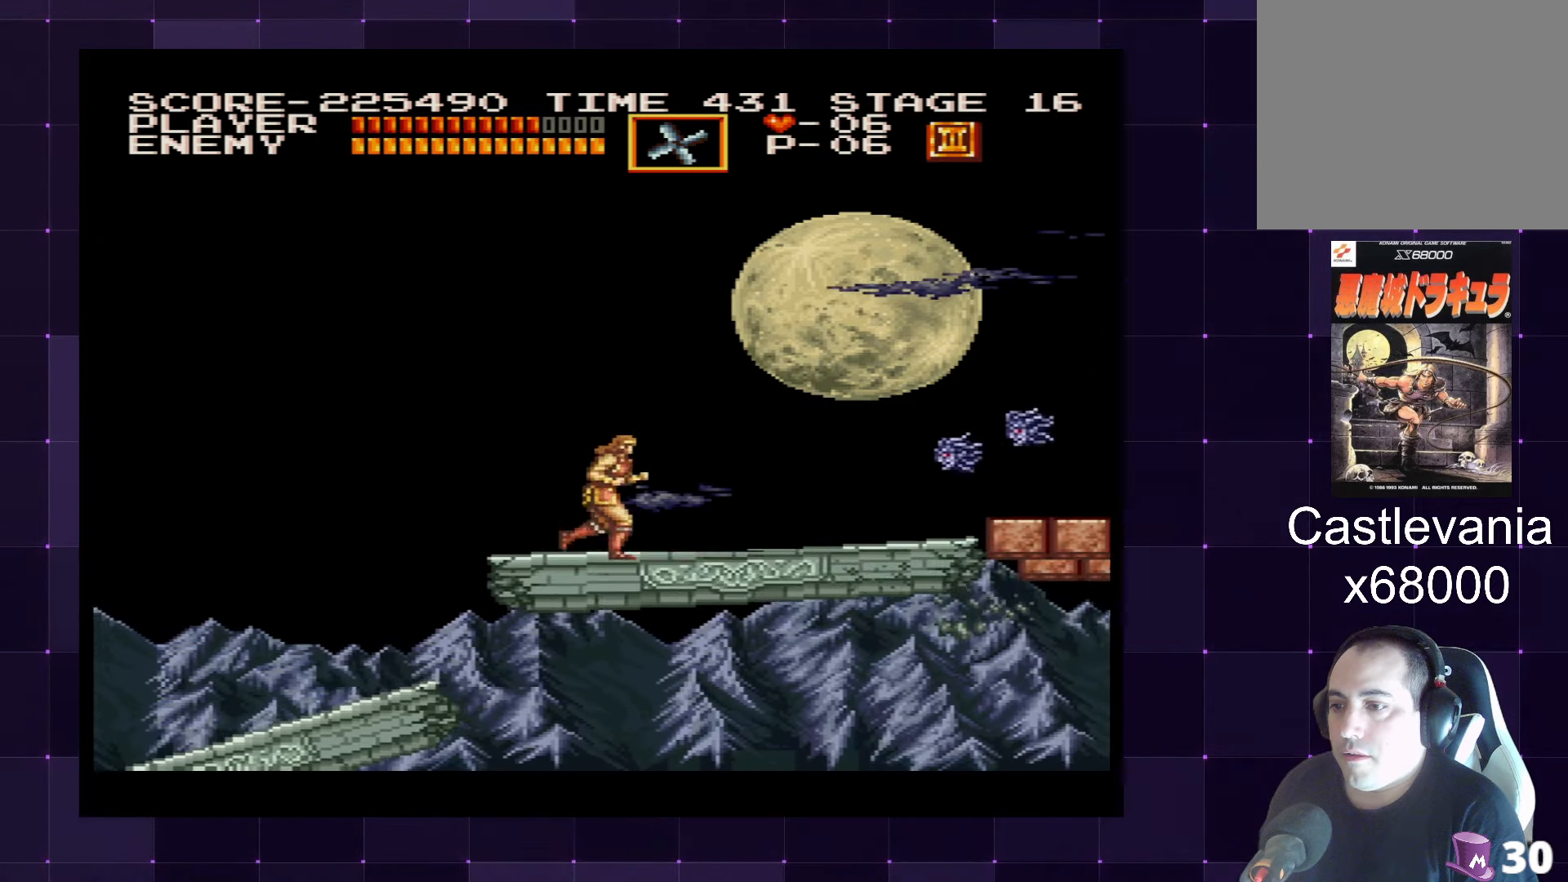
{"buttons": ["CROSS", "DPAD_RIGHT"], "left_stick": "center", "right_stick": "center", "events": [[416, "CROSS", "down"]]}
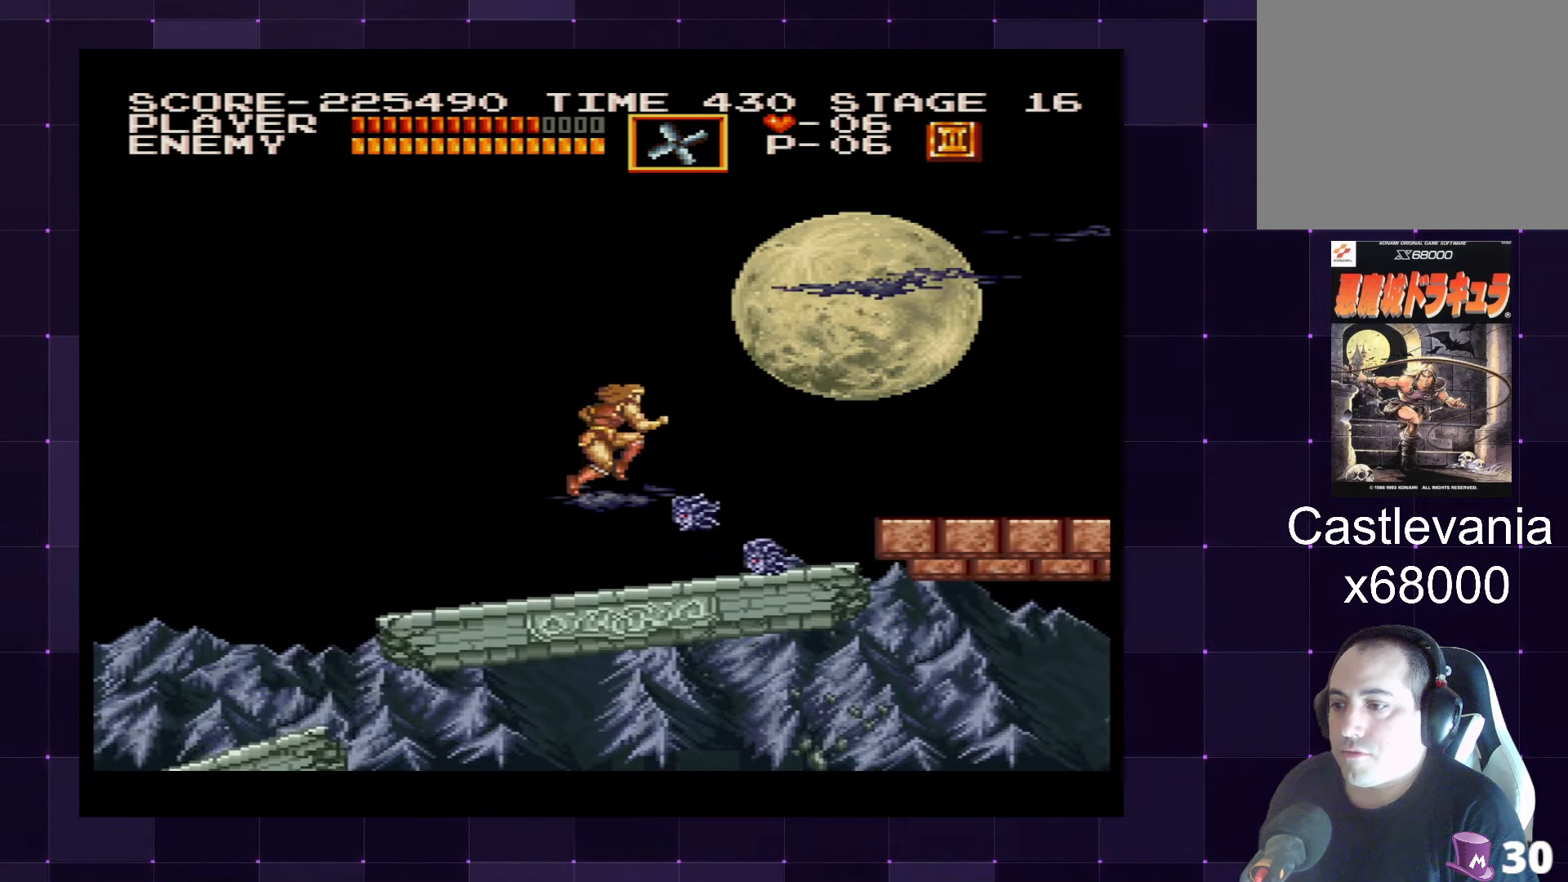
{"buttons": ["DPAD_RIGHT"], "left_stick": "center", "right_stick": "center", "events": [[150, "CROSS", "up"]]}
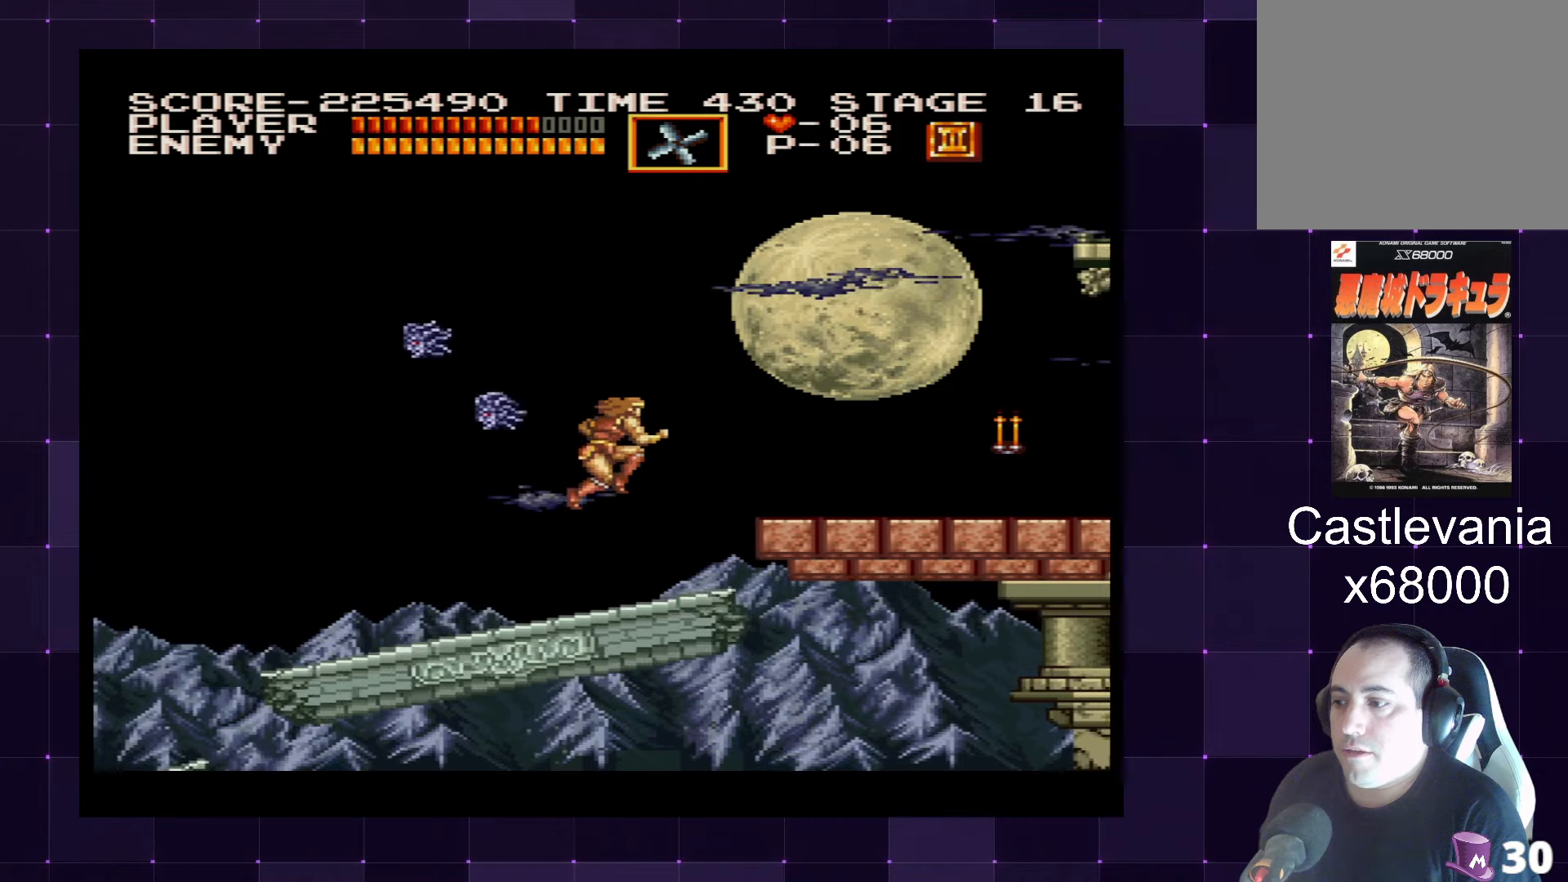
{"buttons": ["DPAD_RIGHT"], "left_stick": "center", "right_stick": "center", "events": [[317, "CROSS", "down"], [483, "CROSS", "up"]]}
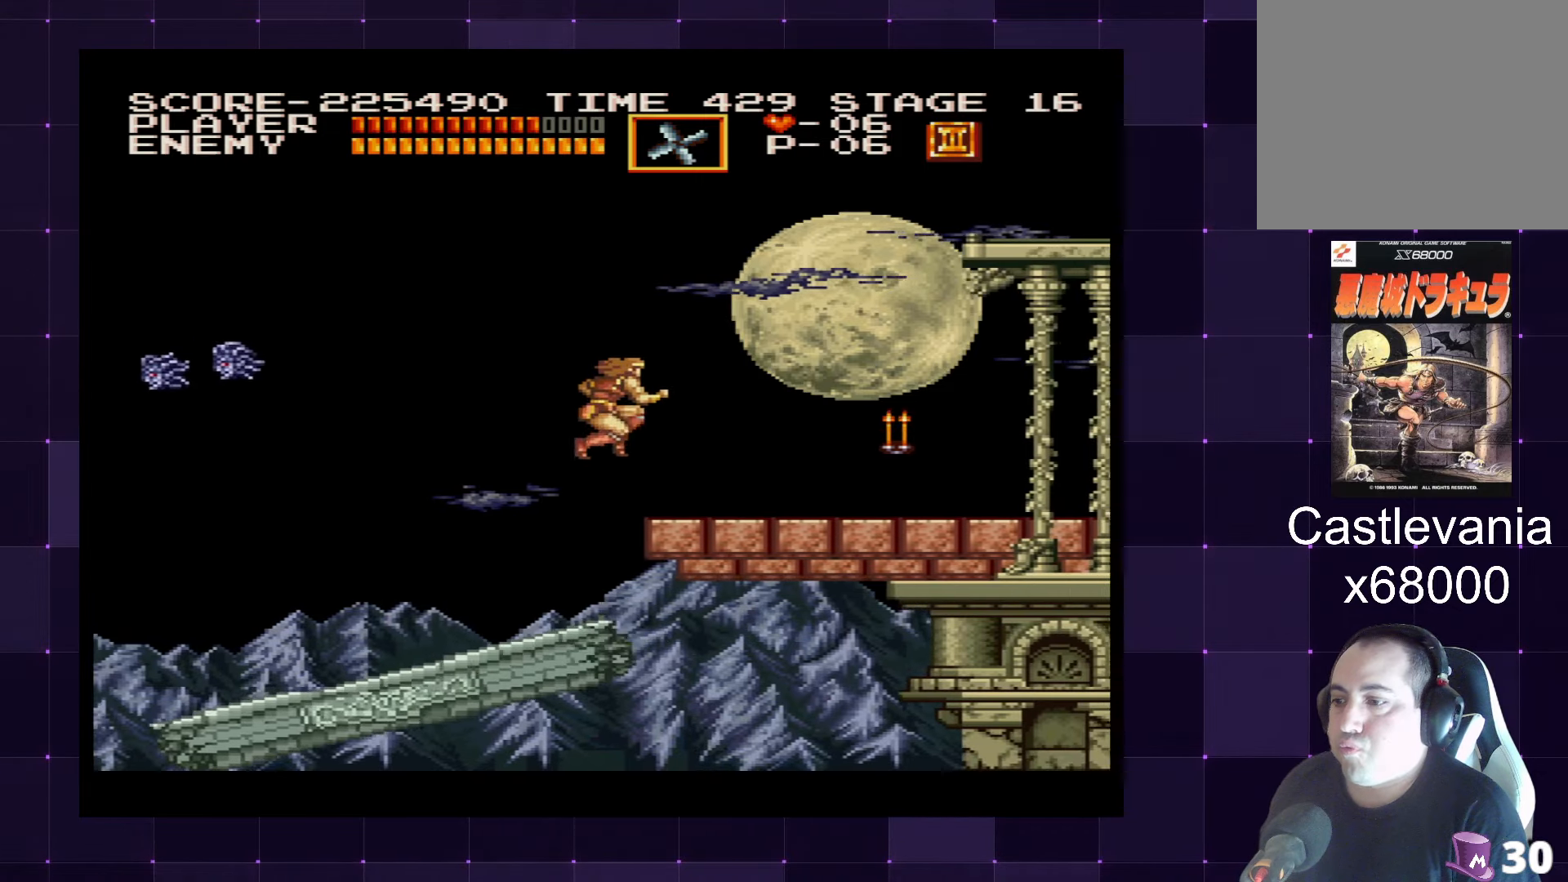
{"buttons": ["DPAD_RIGHT"], "left_stick": "center", "right_stick": "center", "events": [[50, "SQUARE", "down"], [133, "SQUARE", "up"]]}
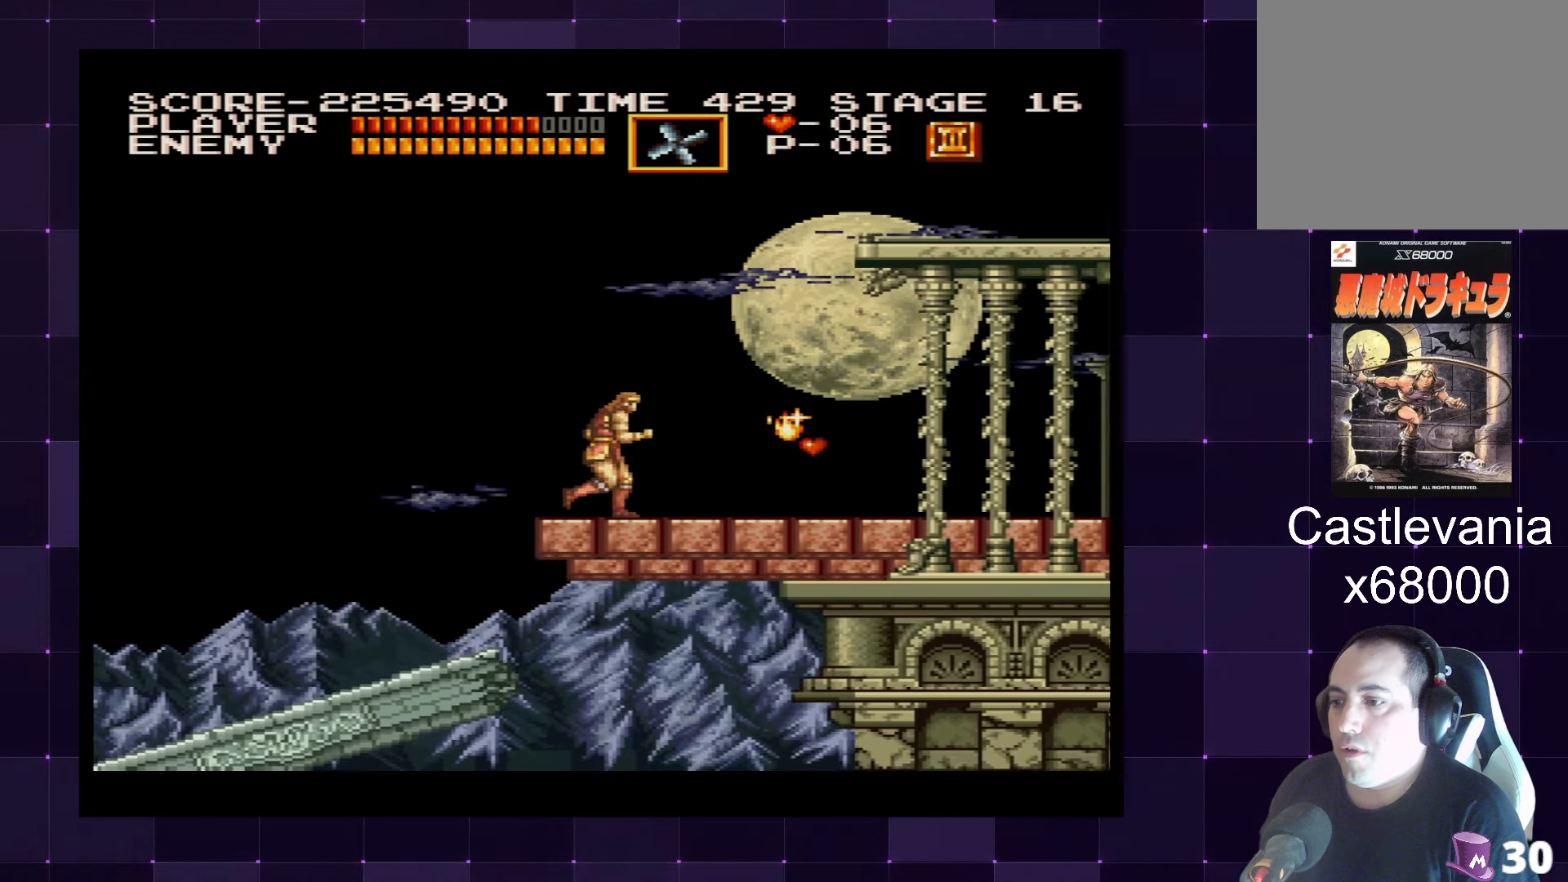
{"buttons": ["DPAD_RIGHT"], "left_stick": "center", "right_stick": "center", "events": []}
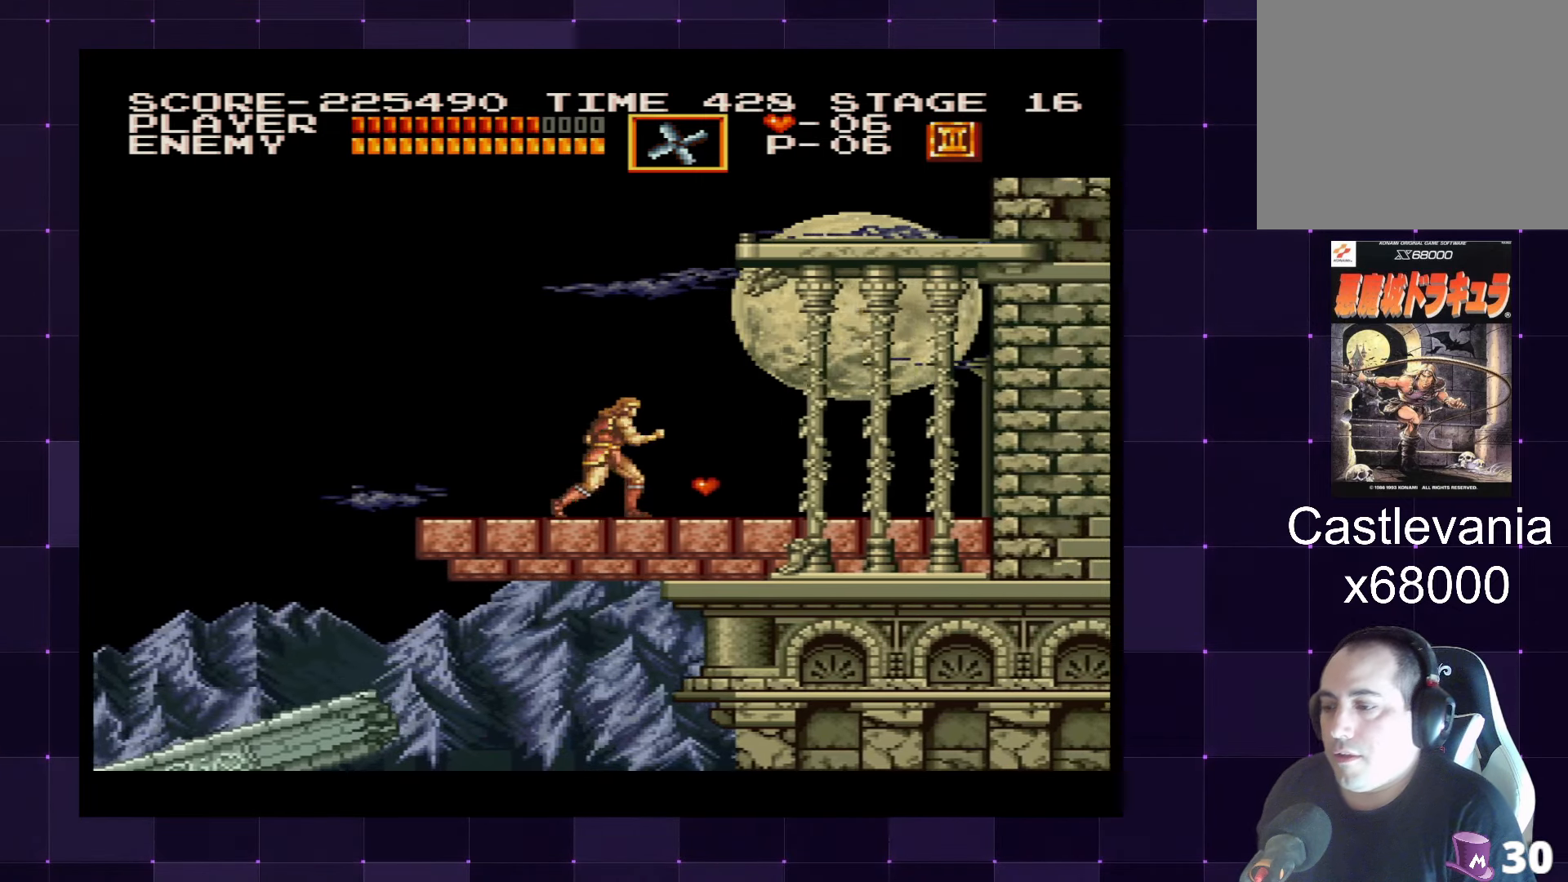
{"buttons": ["DPAD_RIGHT"], "left_stick": "center", "right_stick": "center", "events": []}
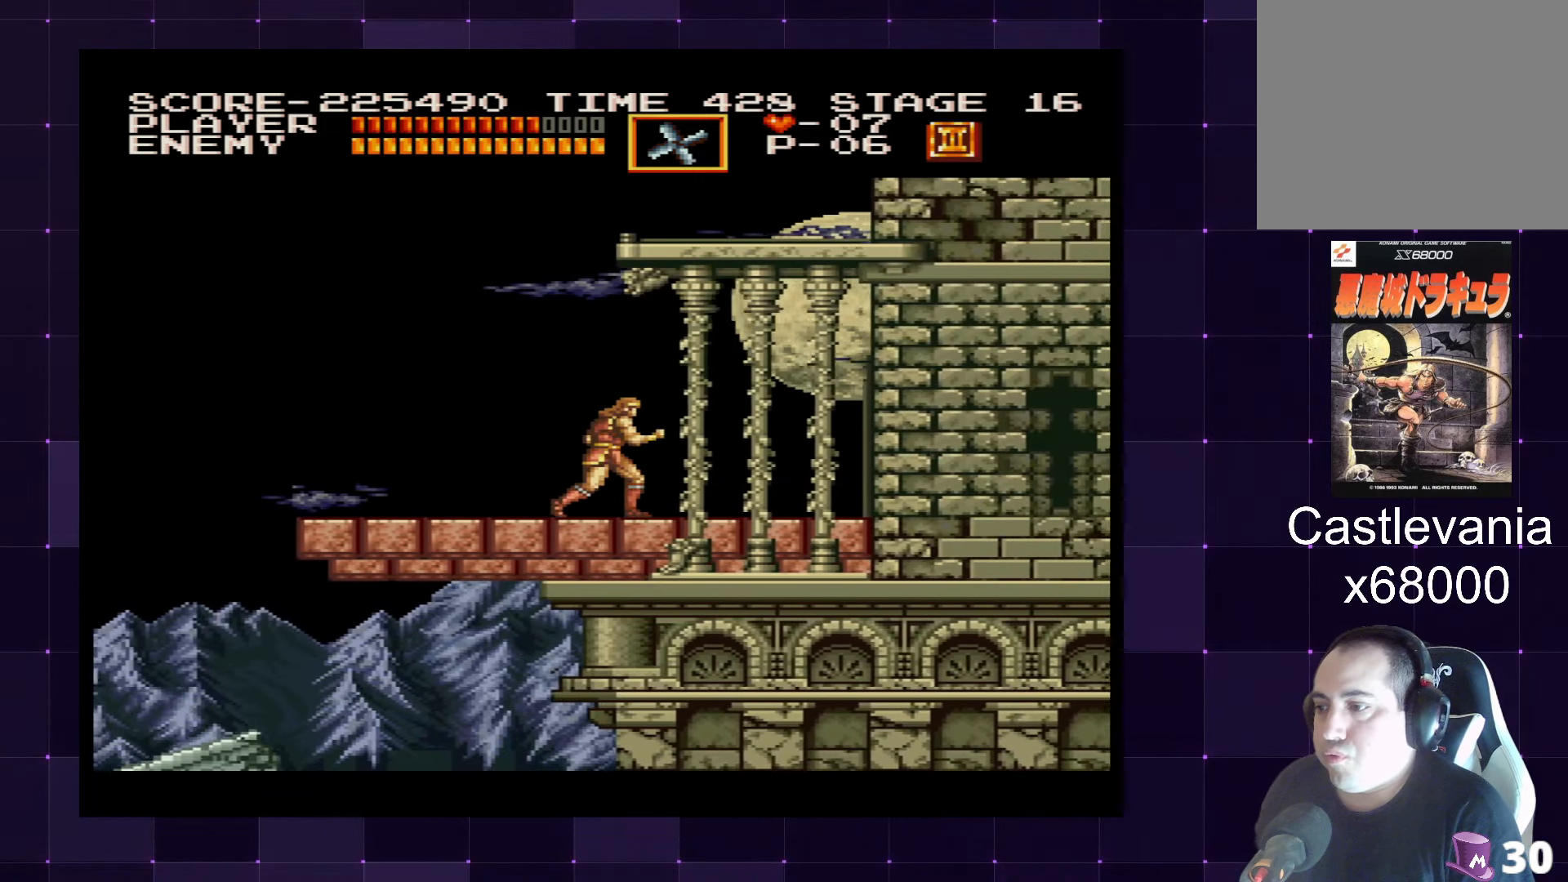
{"buttons": ["DPAD_RIGHT"], "left_stick": "center", "right_stick": "center", "events": []}
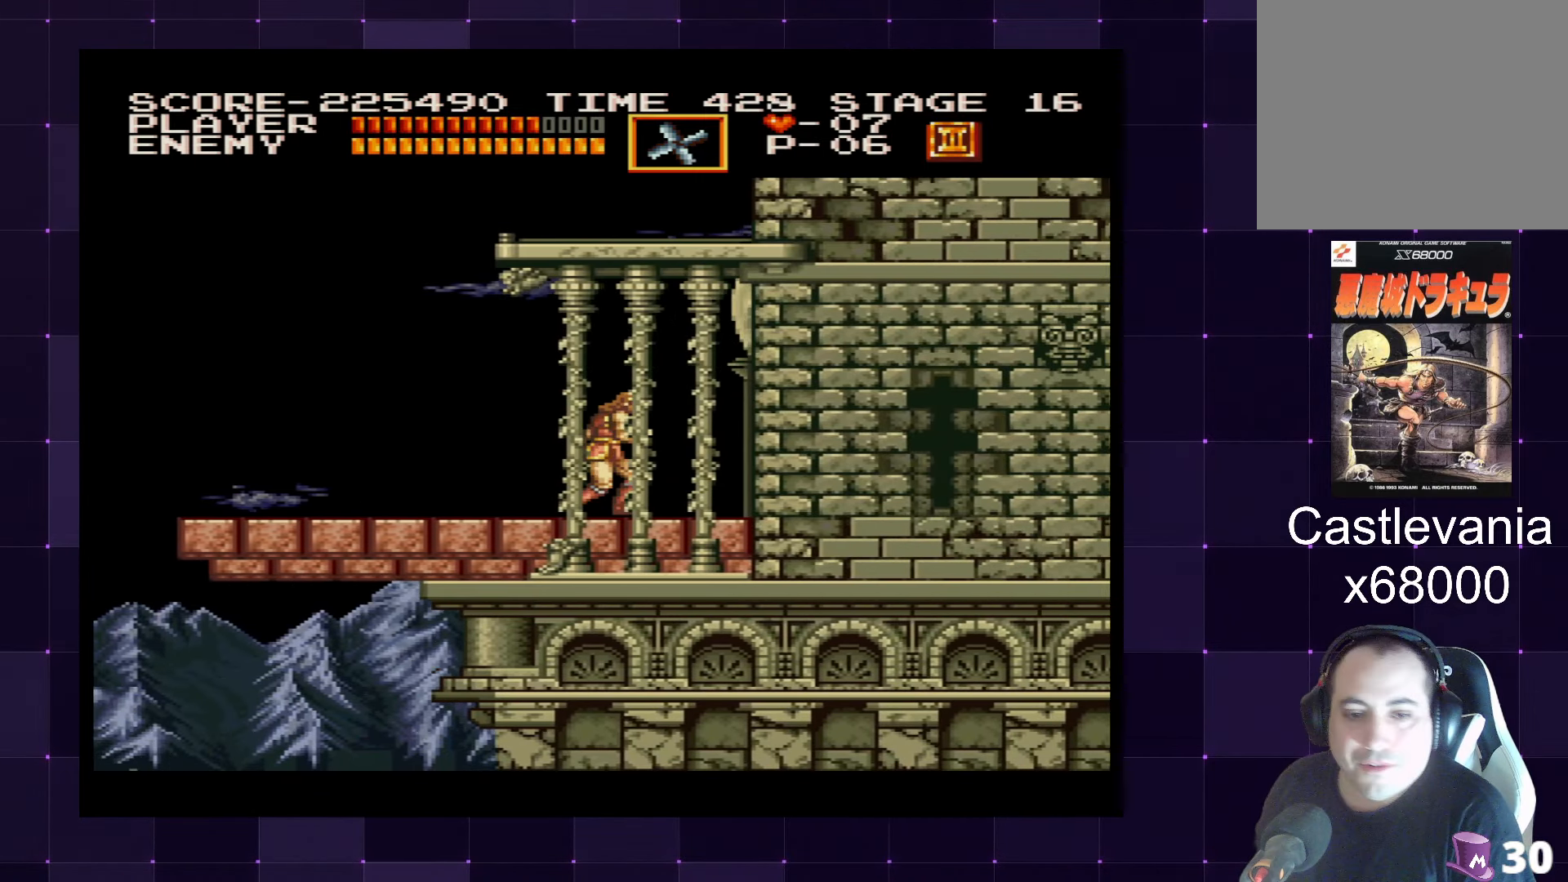
{"buttons": ["DPAD_RIGHT"], "left_stick": "center", "right_stick": "center", "events": []}
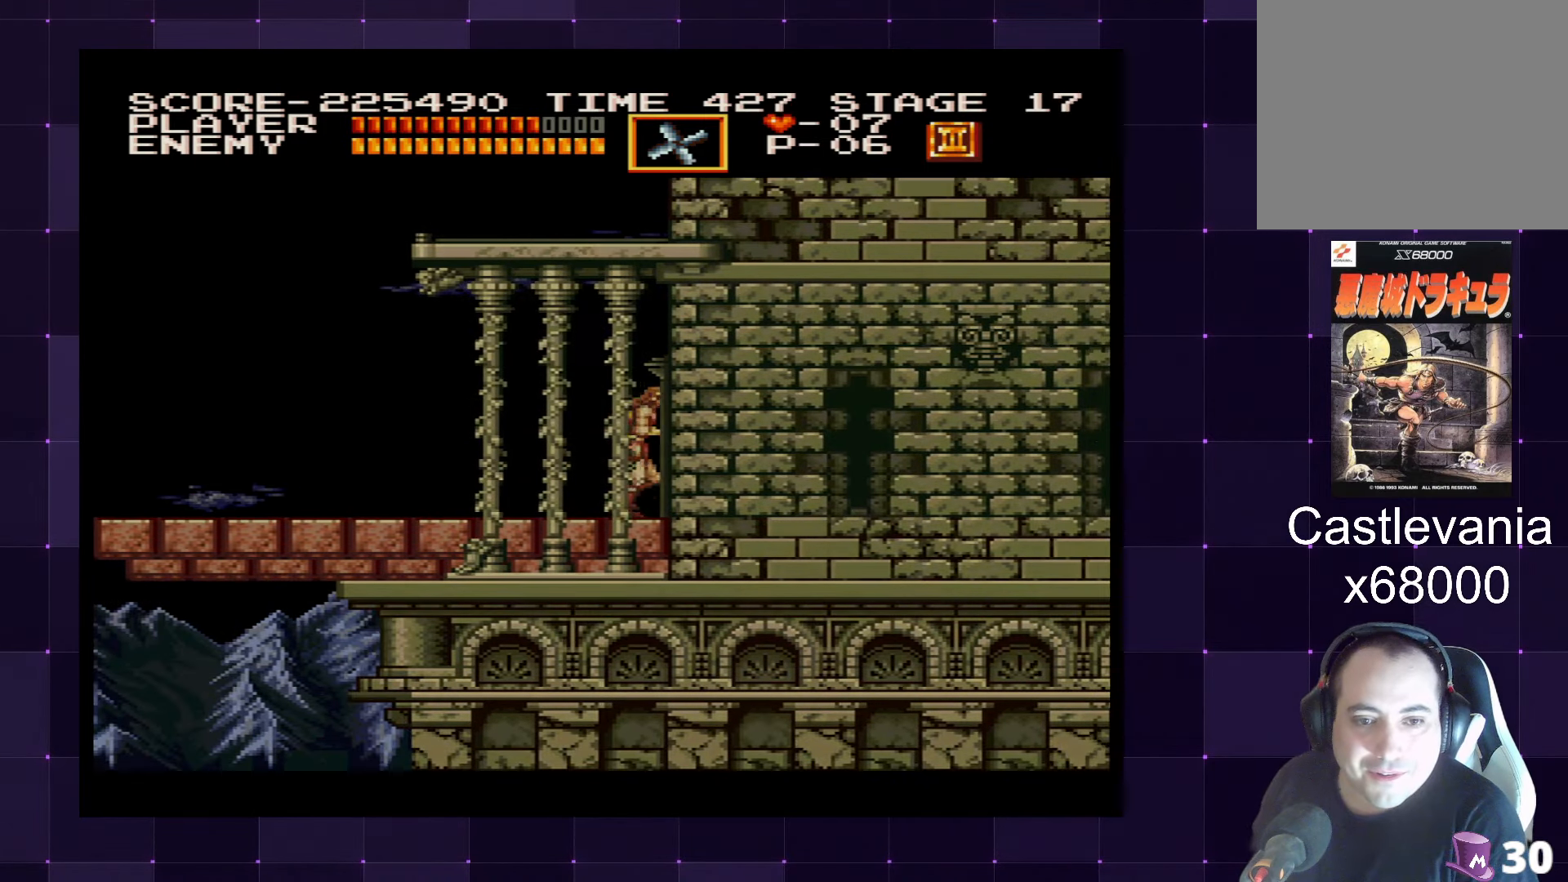
{"buttons": ["DPAD_RIGHT"], "left_stick": "center", "right_stick": "center", "events": []}